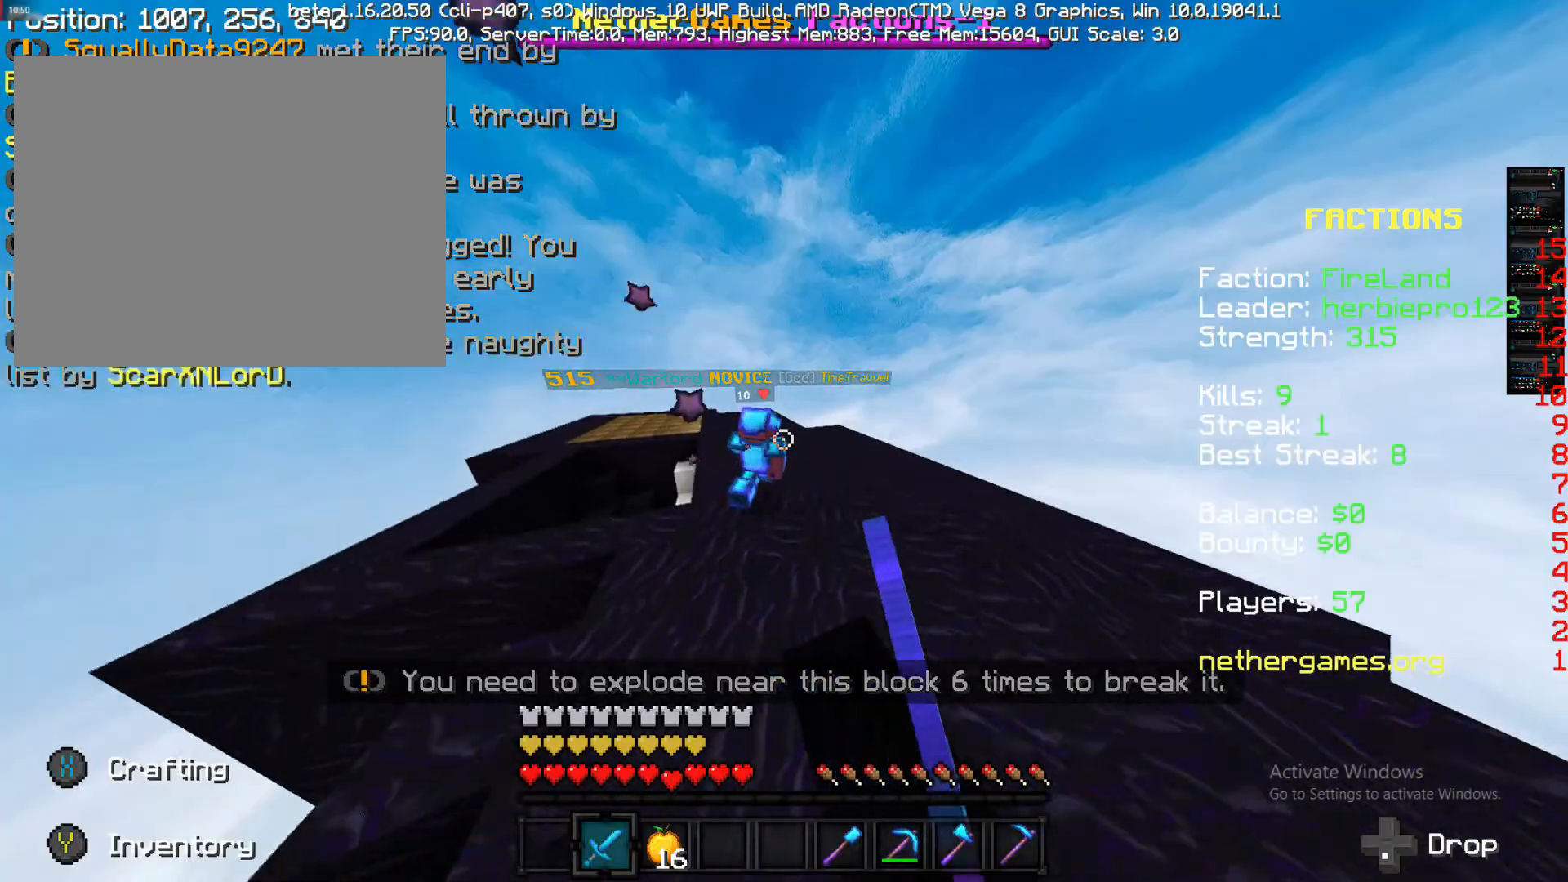
Gameplay with a controller (PlayStation layout); each line is a JSON object with the inputs held at the frame after it. "events" lists button and stick changes between this image and that frame as [ms after this image, input, new state], when the widget could be followed in between. Not read: L3 R3.
{"buttons": ["R1"], "left_stick": "up", "right_stick": "center", "events": [[283, "CROSS", "down"], [433, "CROSS", "up"], [433, "R1", "down"]]}
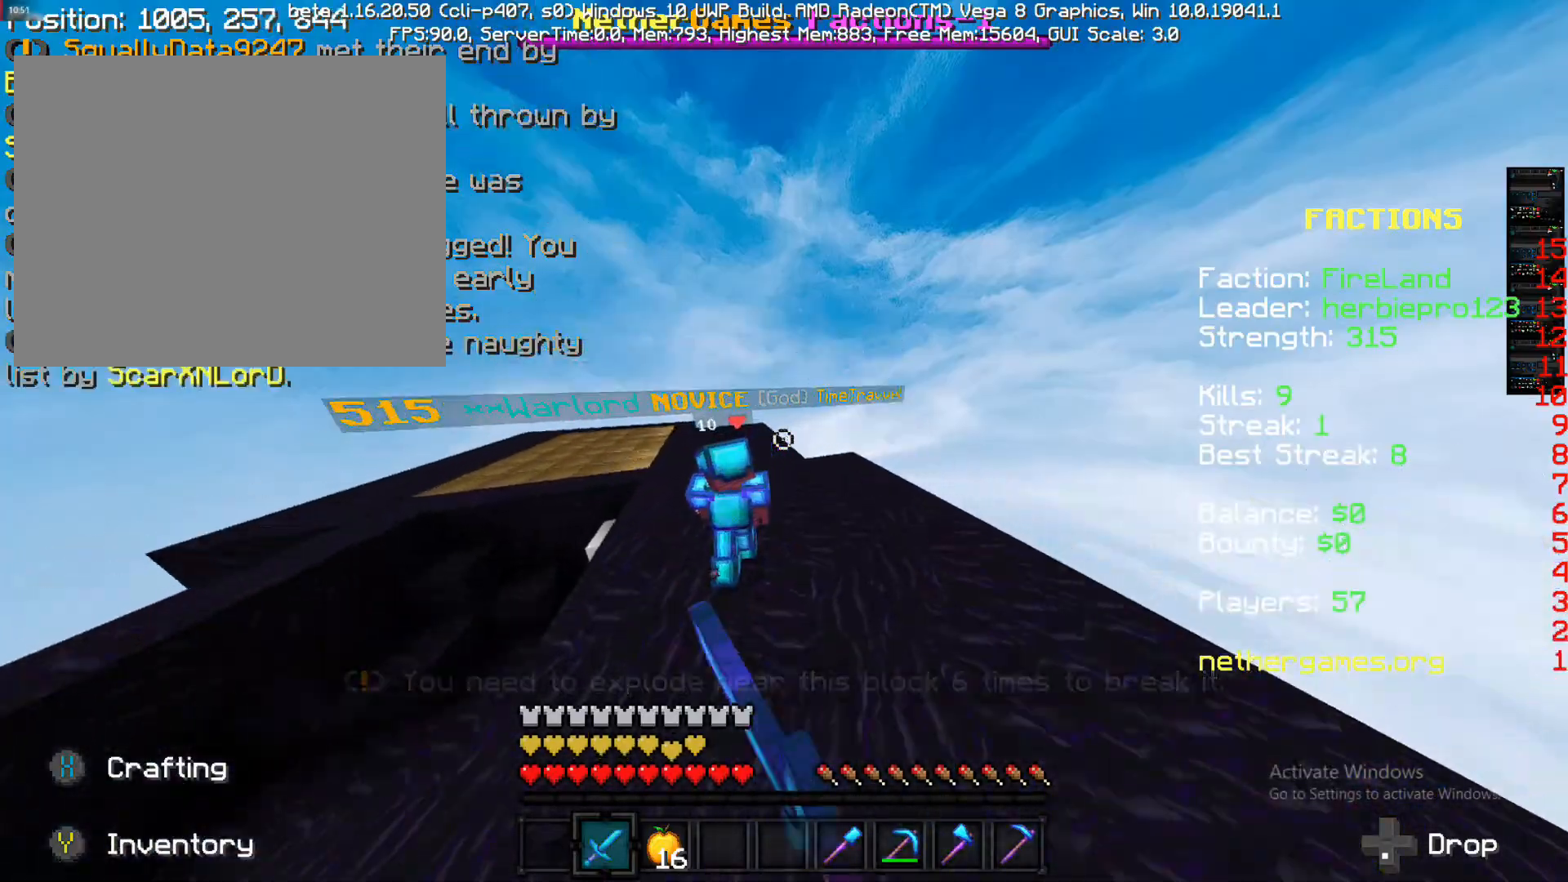
{"buttons": [], "left_stick": "up", "right_stick": "center", "events": [[33, "R1", "up"], [100, "R1", "down"], [167, "right_stick", "left"], [267, "R1", "up"], [267, "right_stick", "center"], [383, "R1", "down"], [433, "R1", "up"]]}
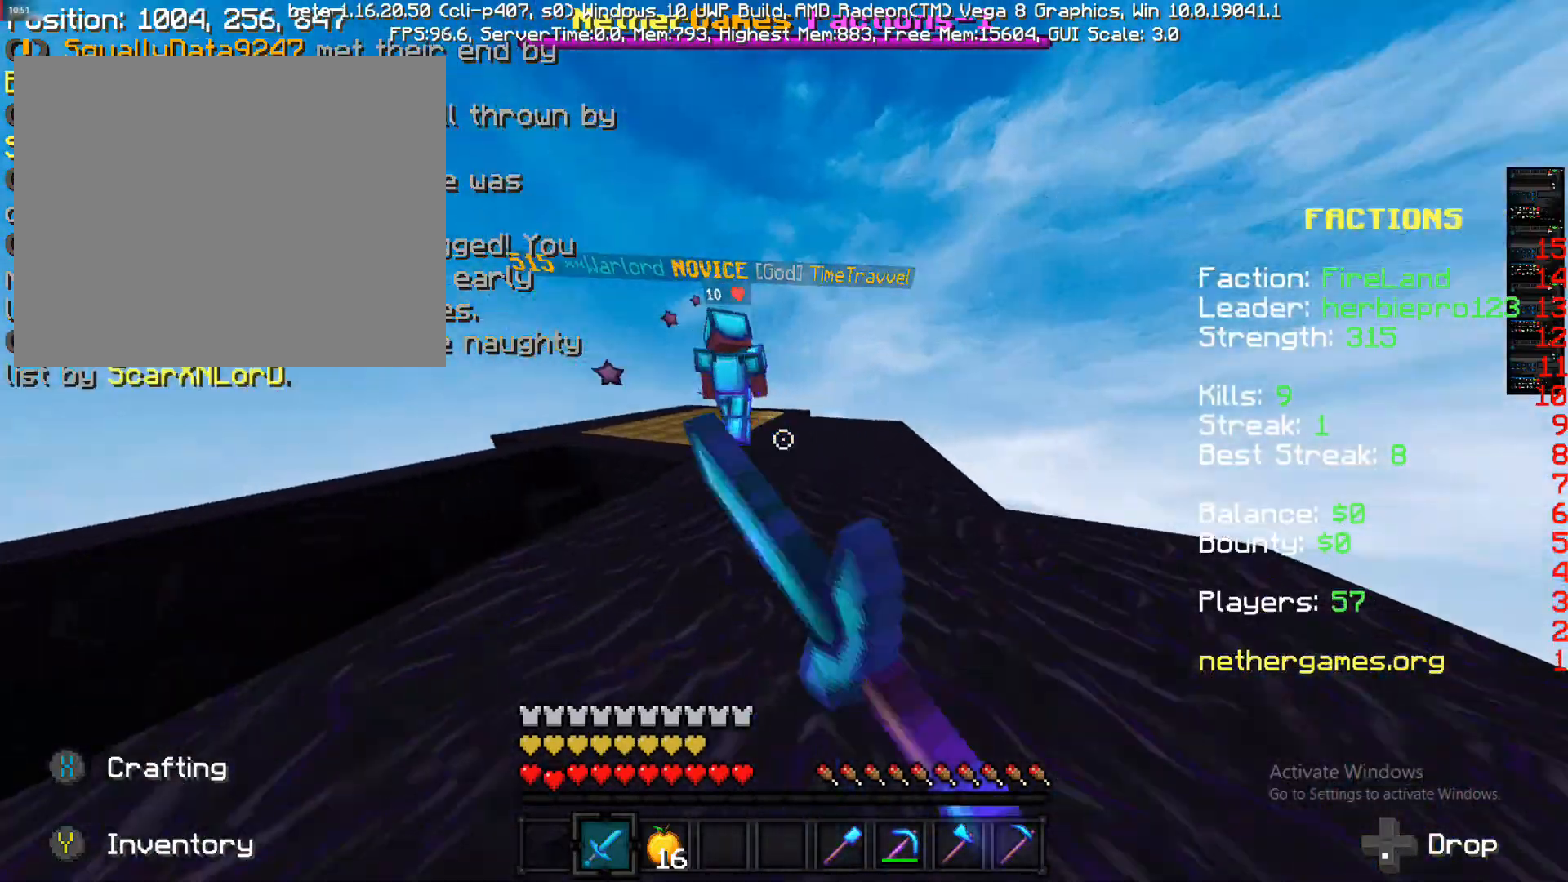
{"buttons": ["CROSS"], "left_stick": "up", "right_stick": "center", "events": [[133, "right_stick", "left"], [217, "R1", "down"], [233, "right_stick", "center"], [300, "R1", "up"], [450, "CROSS", "down"]]}
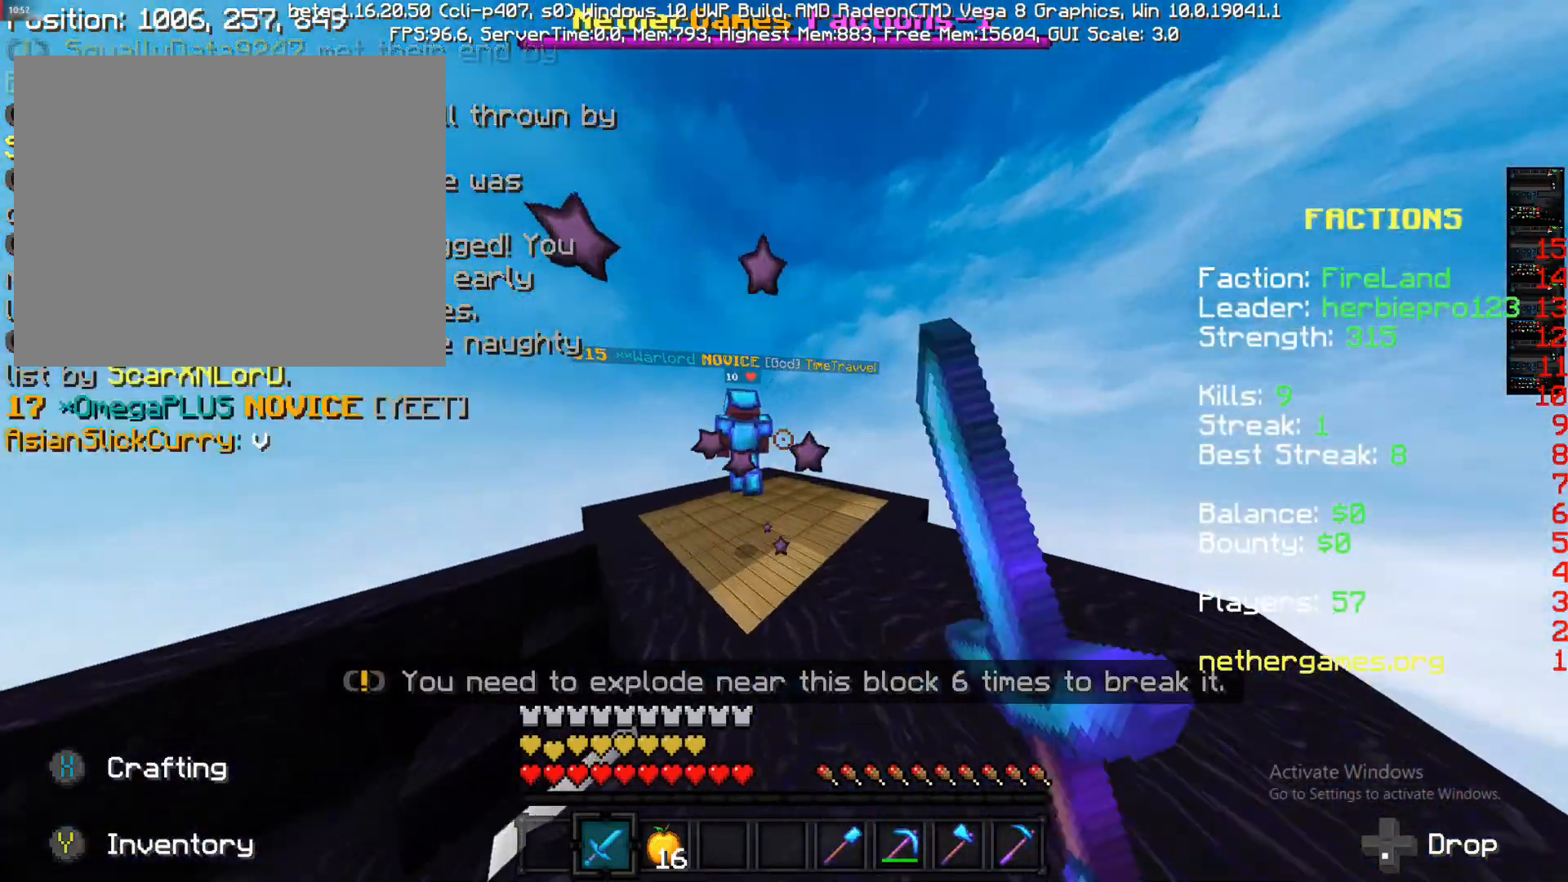
{"buttons": [], "left_stick": "up", "right_stick": "center", "events": [[17, "CROSS", "up"], [100, "right_stick", "down-left"], [267, "right_stick", "center"]]}
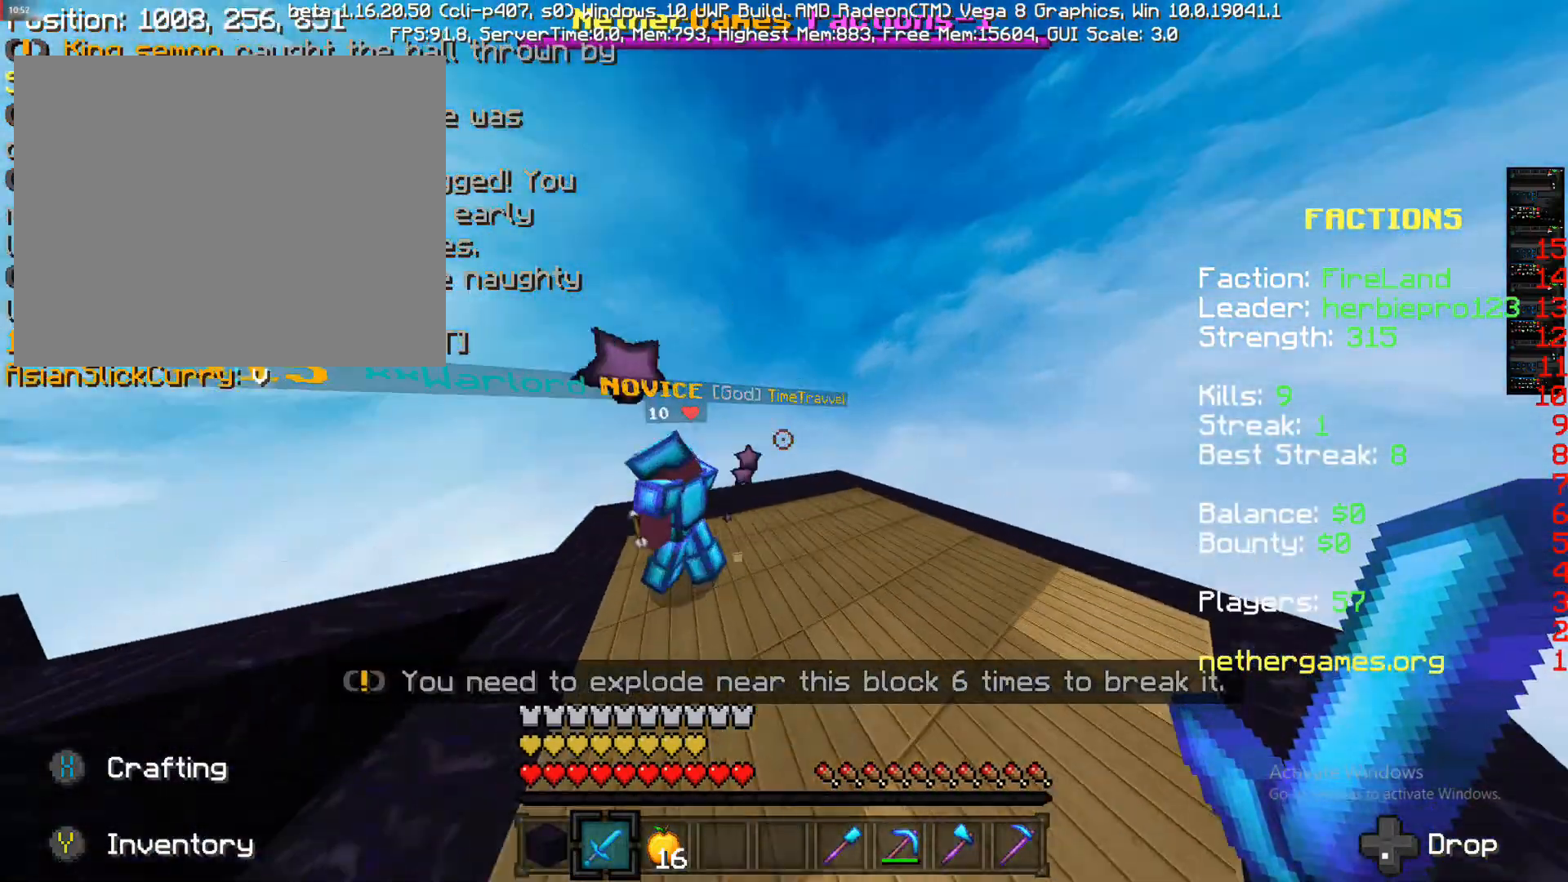
{"buttons": [], "left_stick": "up", "right_stick": "center", "events": [[233, "right_stick", "left"], [250, "R1", "down"], [417, "R1", "up"], [450, "right_stick", "center"]]}
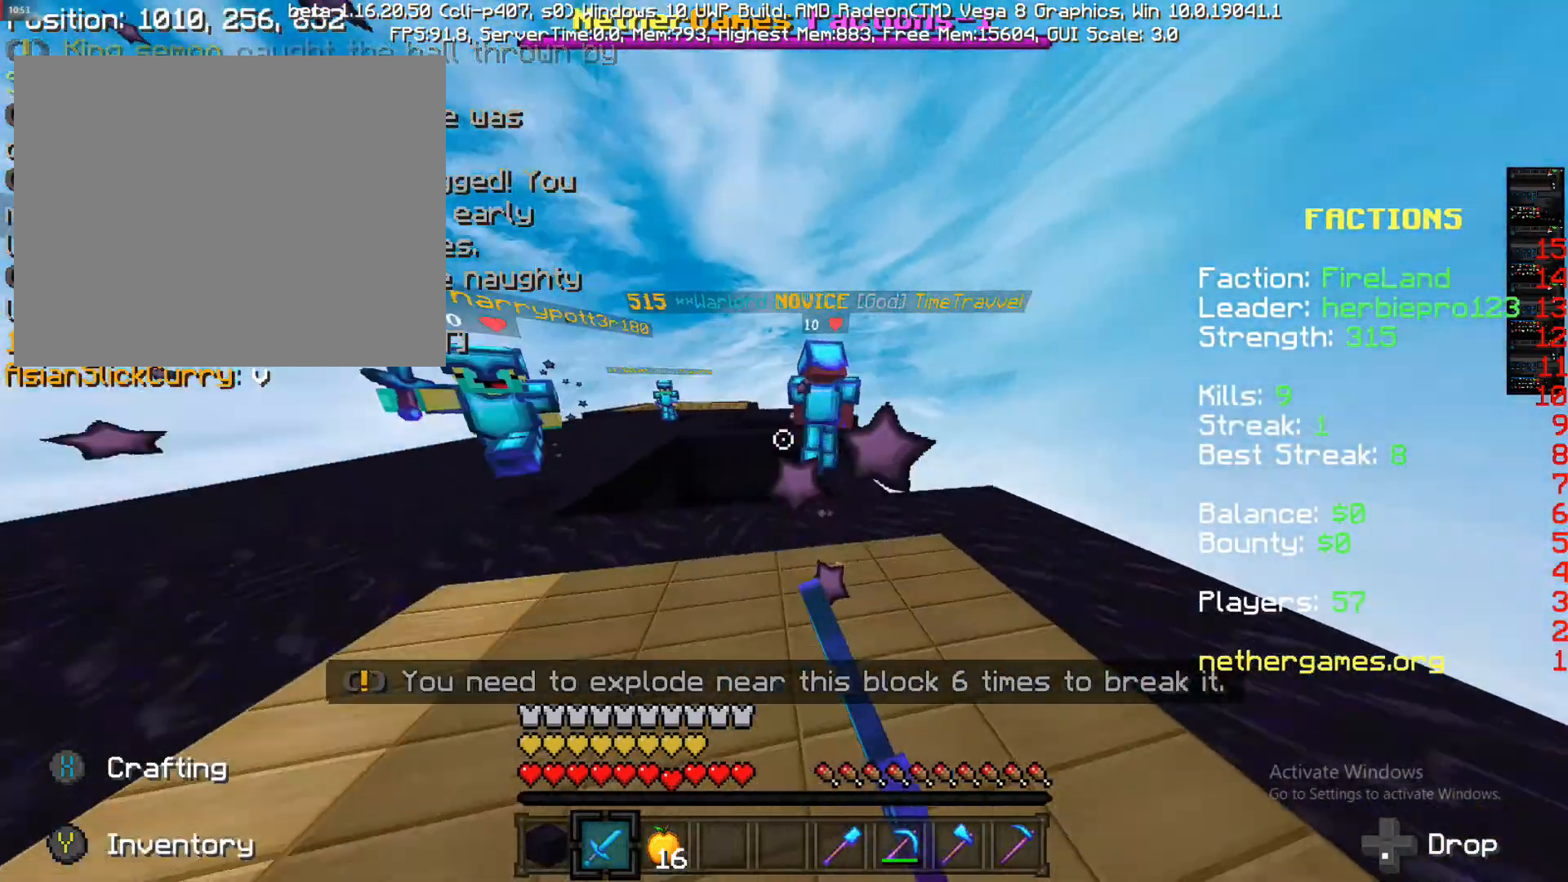
{"buttons": [], "left_stick": "up", "right_stick": "center", "events": [[33, "right_stick", "left"], [200, "R1", "down"], [200, "right_stick", "center"], [300, "right_stick", "right"], [400, "R1", "up"], [400, "right_stick", "center"]]}
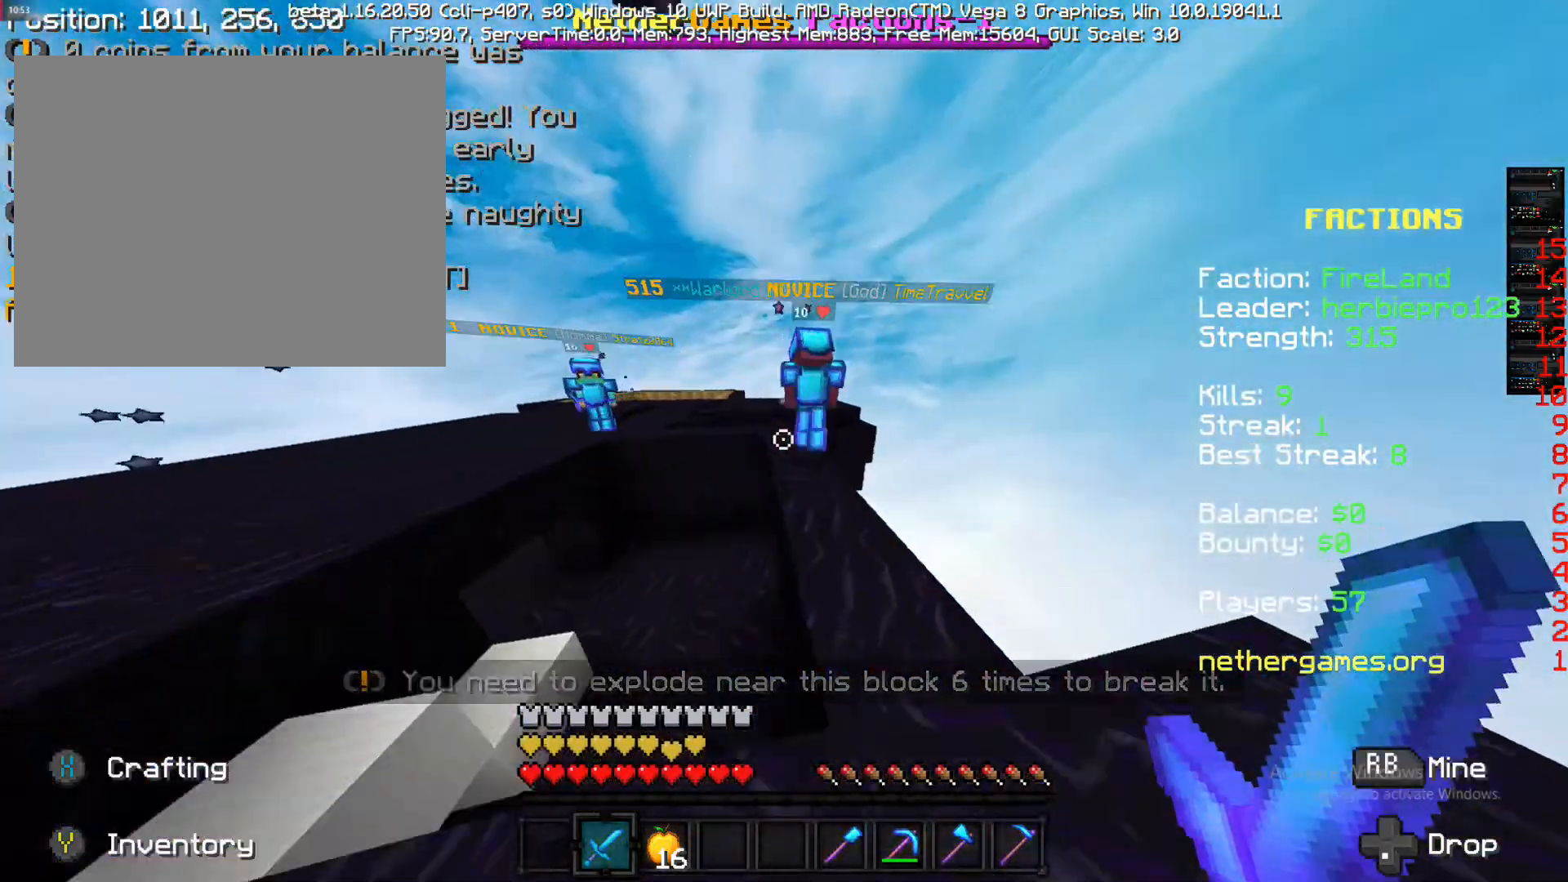
{"buttons": [], "left_stick": "up", "right_stick": "center", "events": [[383, "CROSS", "down"], [483, "CROSS", "up"]]}
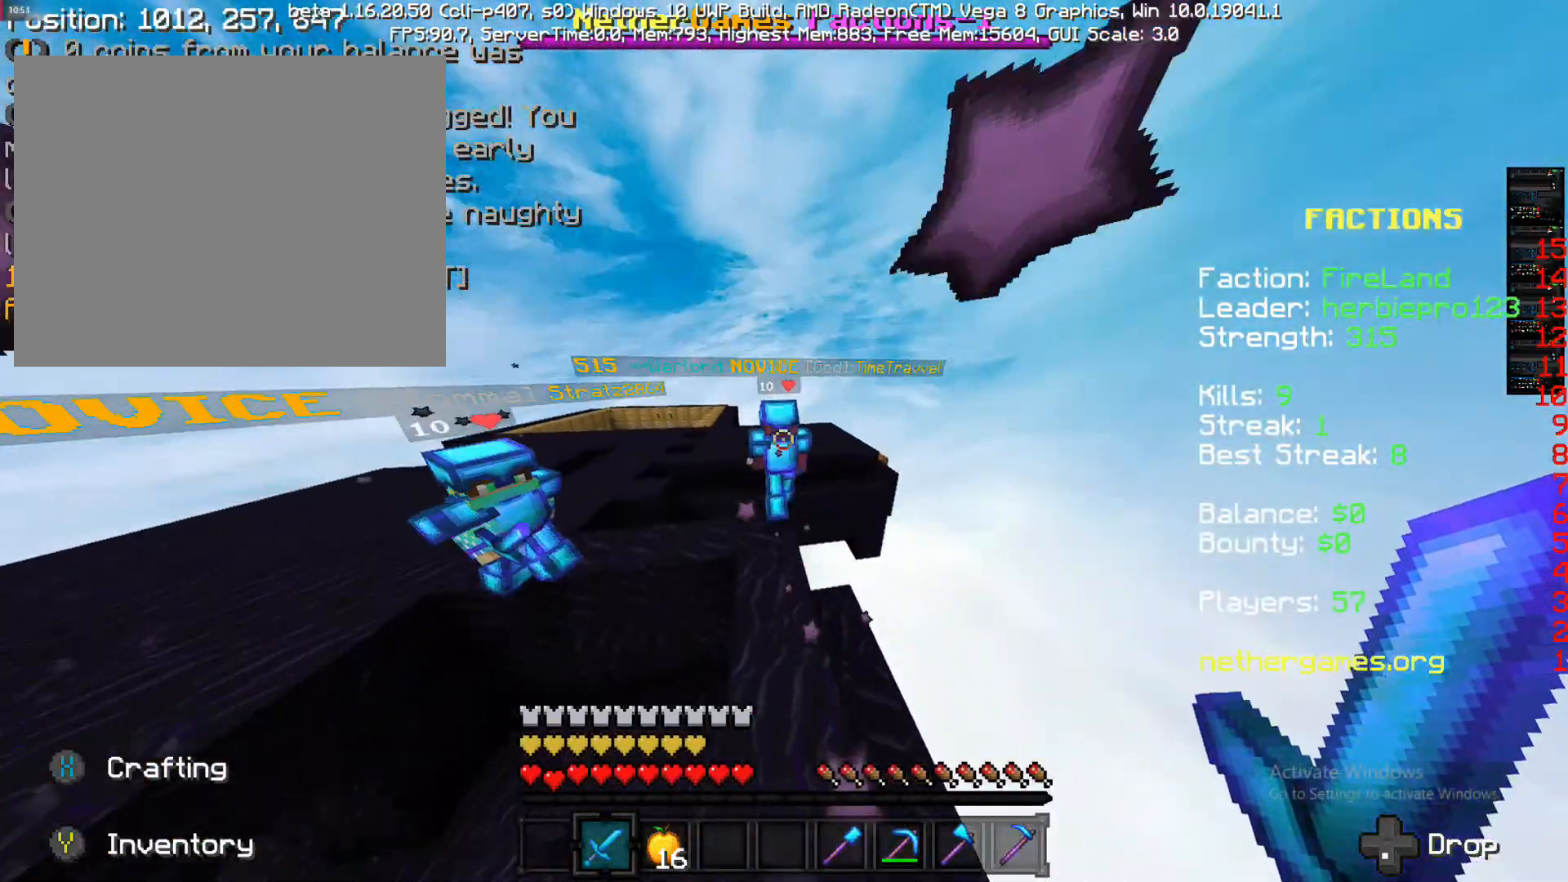
{"buttons": [], "left_stick": "up", "right_stick": "center", "events": [[133, "right_stick", "left"], [183, "right_stick", "center"]]}
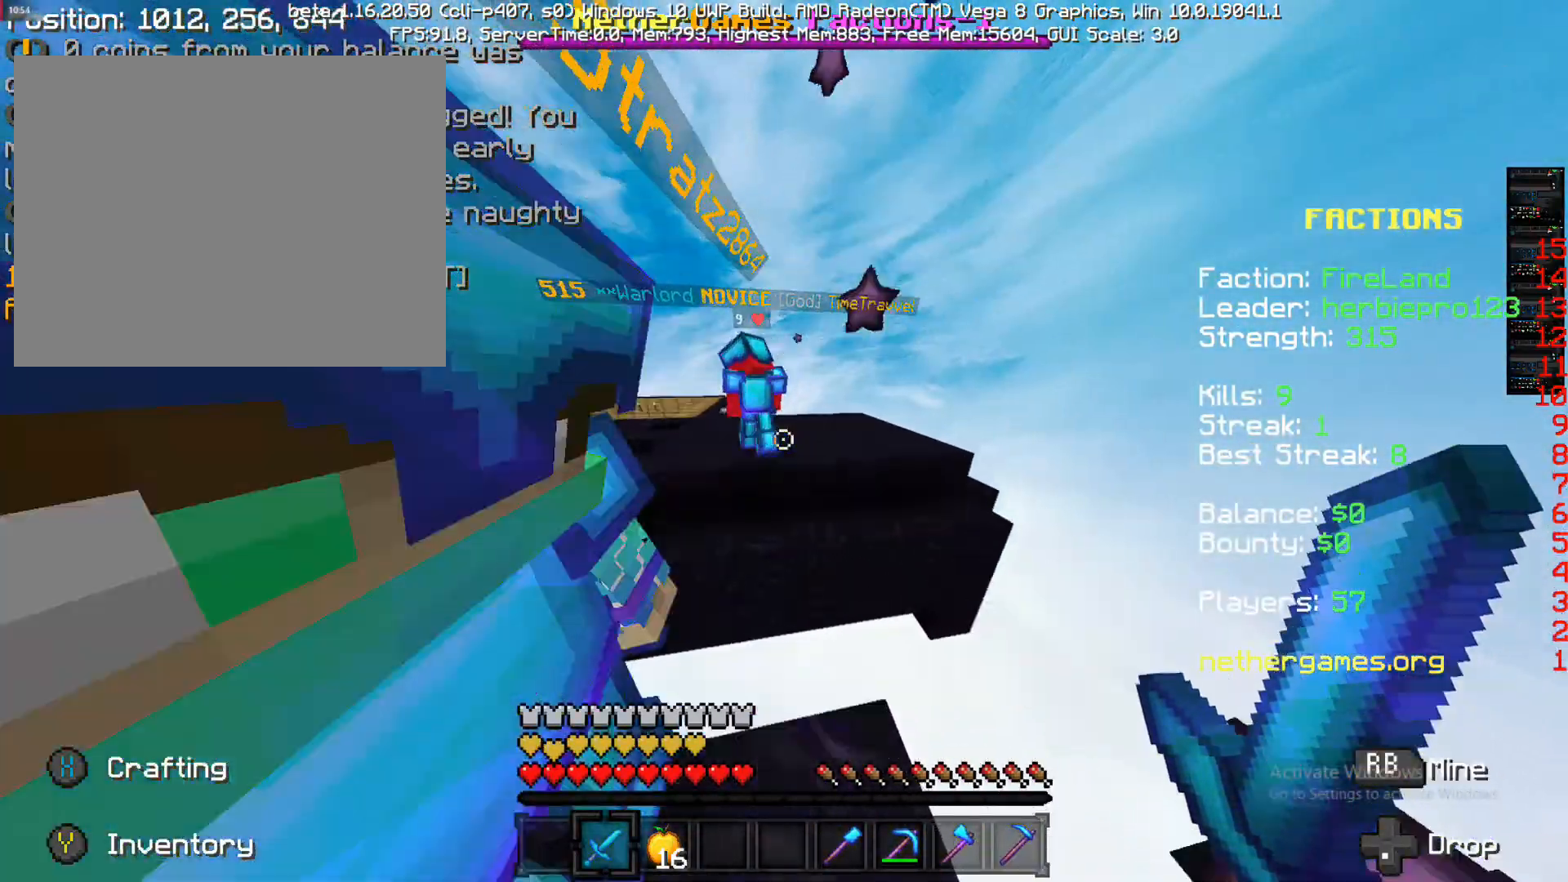
{"buttons": [], "left_stick": "up", "right_stick": "left", "events": [[50, "CROSS", "down"], [117, "CROSS", "up"], [500, "right_stick", "left"]]}
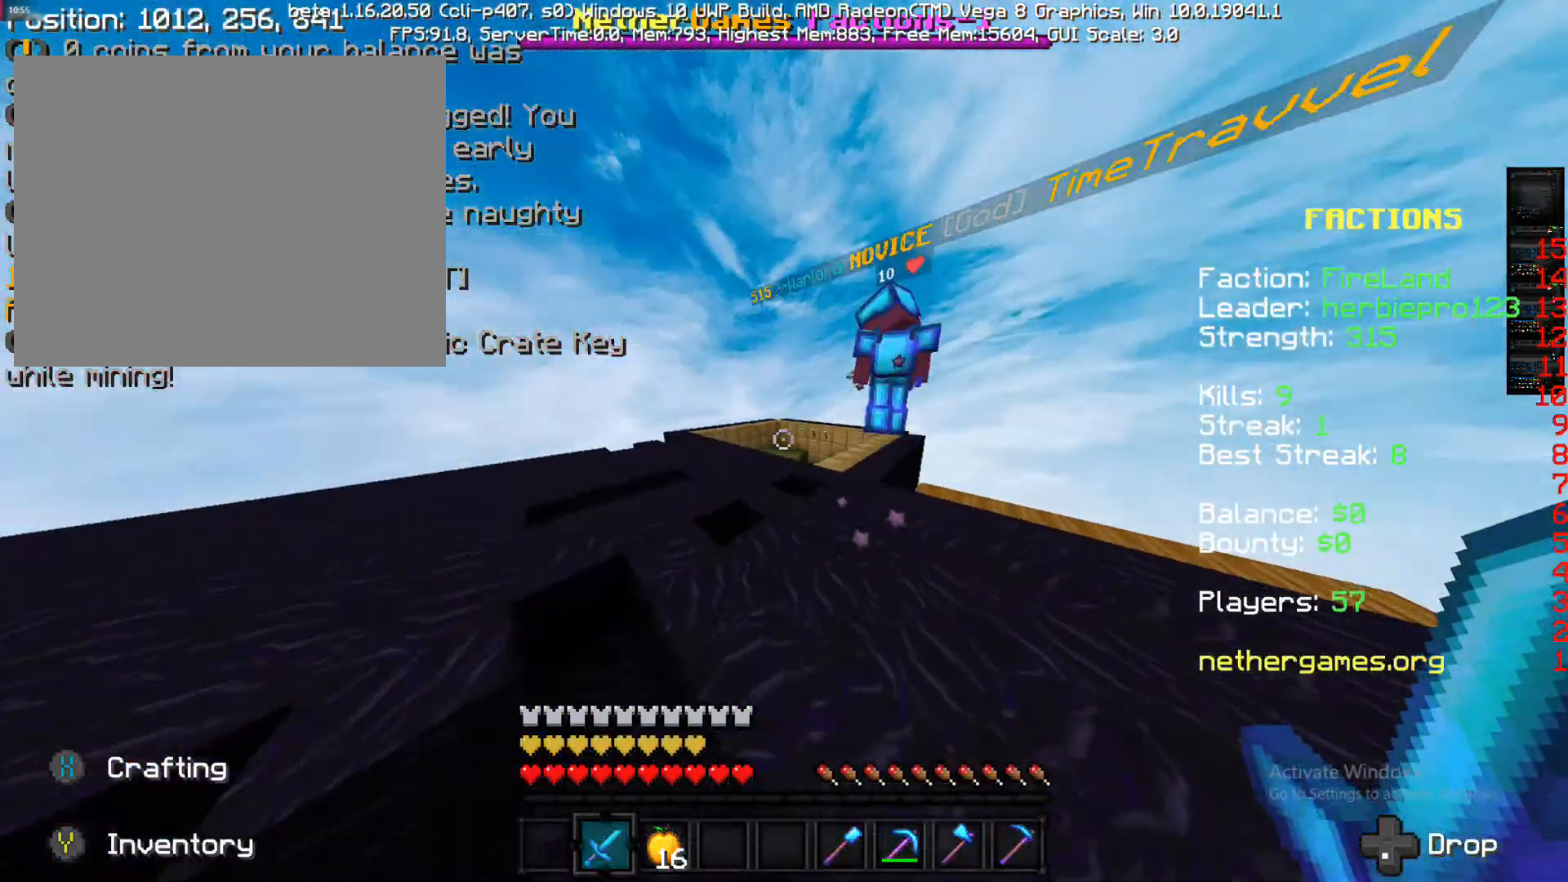
{"buttons": [], "left_stick": "up", "right_stick": "center", "events": [[117, "right_stick", "center"], [250, "CROSS", "down"], [367, "CROSS", "up"]]}
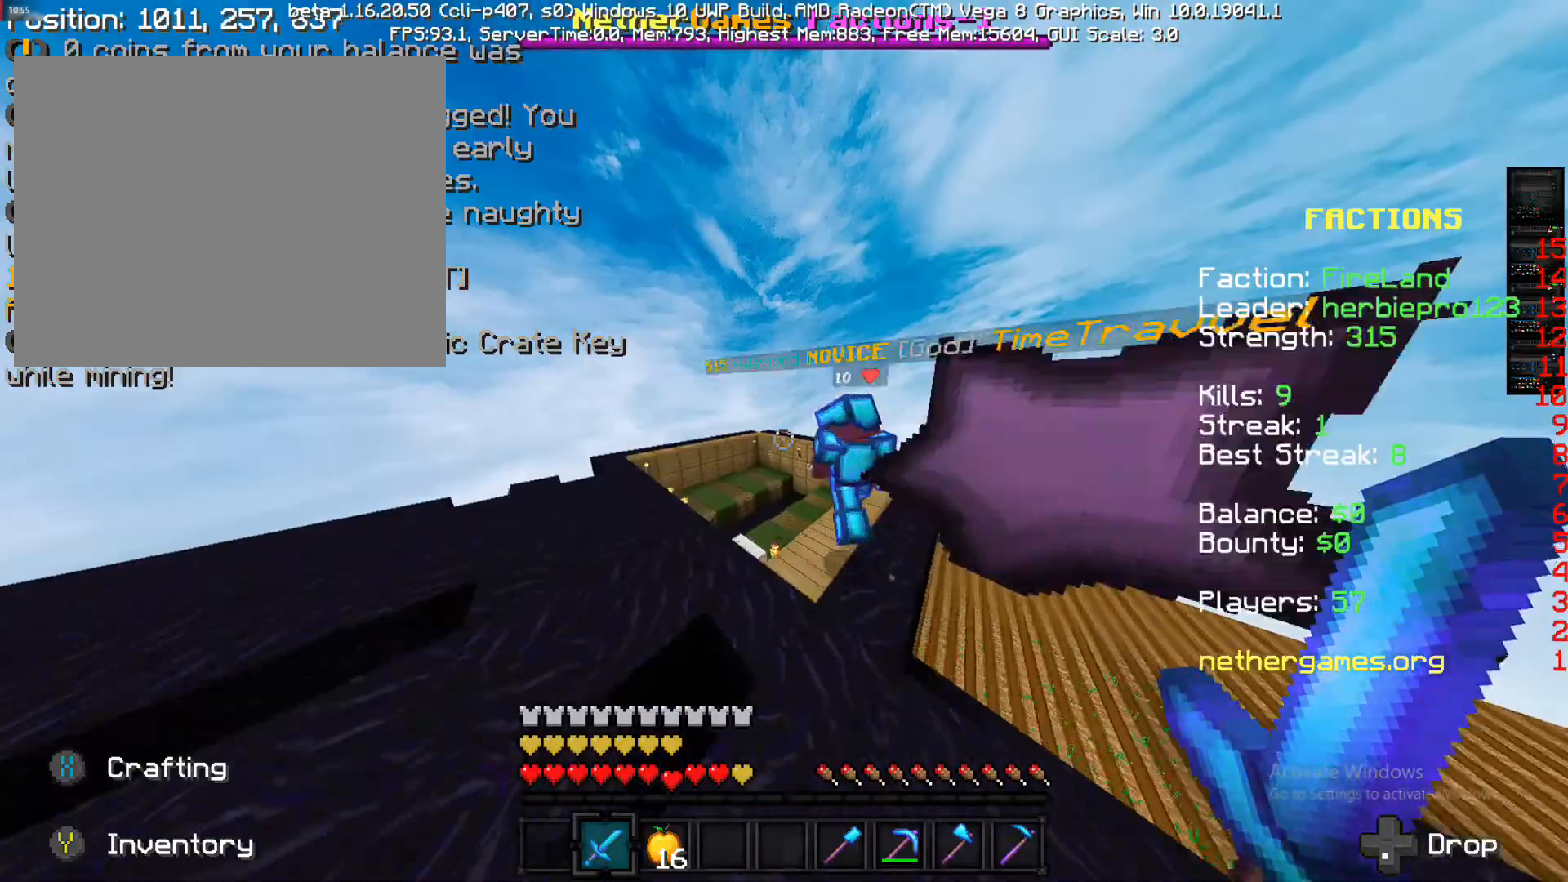
{"buttons": [], "left_stick": "up", "right_stick": "left", "events": [[467, "right_stick", "left"]]}
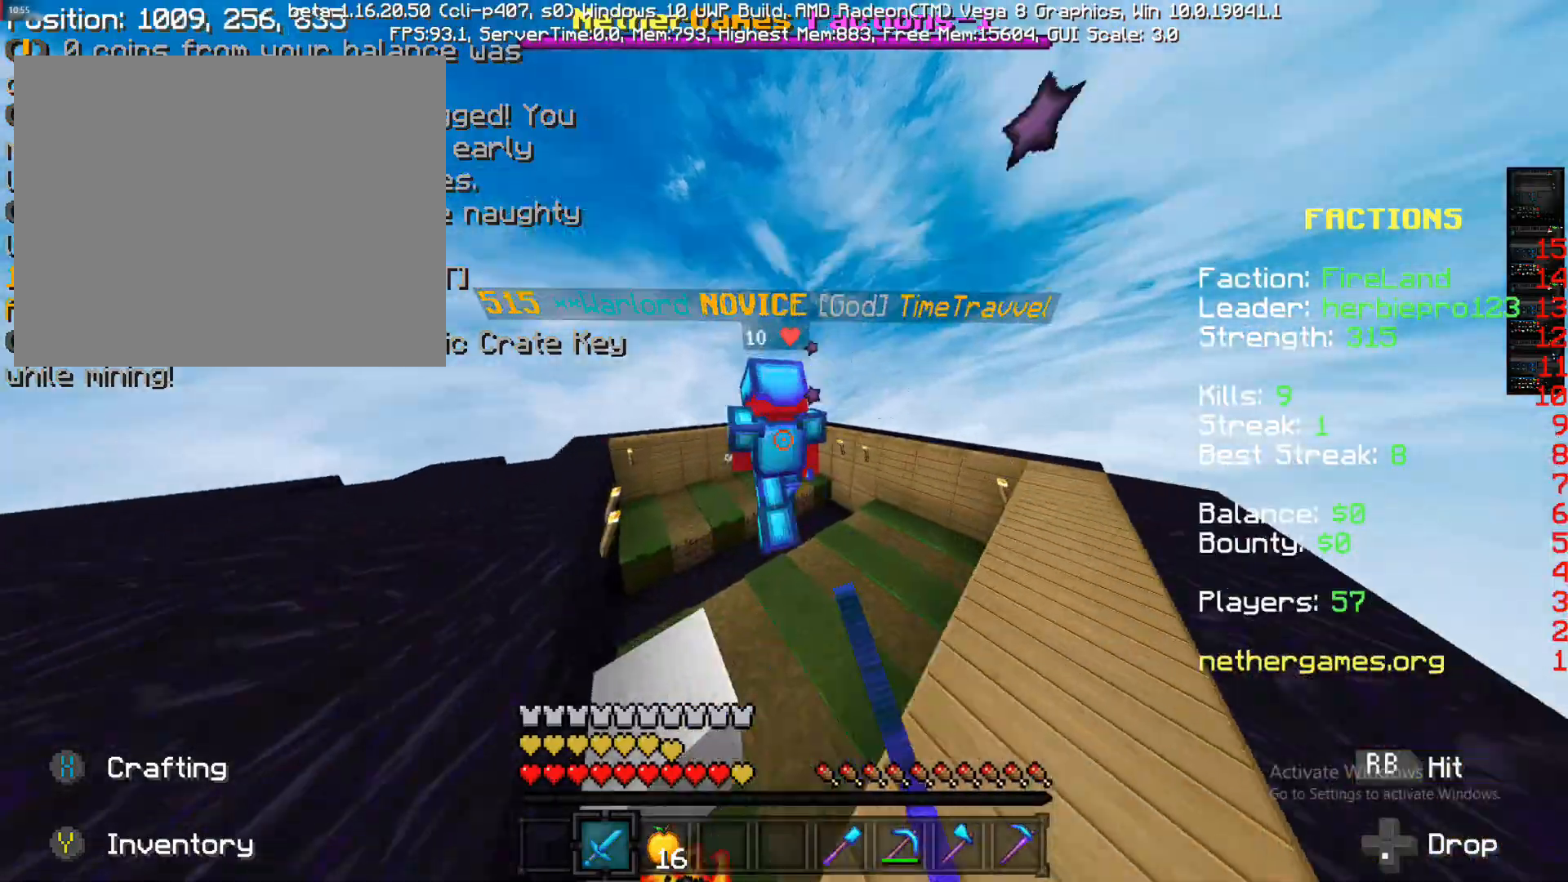
{"buttons": [], "left_stick": "up", "right_stick": "center", "events": [[83, "right_stick", "center"], [250, "R1", "down"], [283, "right_stick", "left"], [400, "R1", "up"], [400, "right_stick", "center"]]}
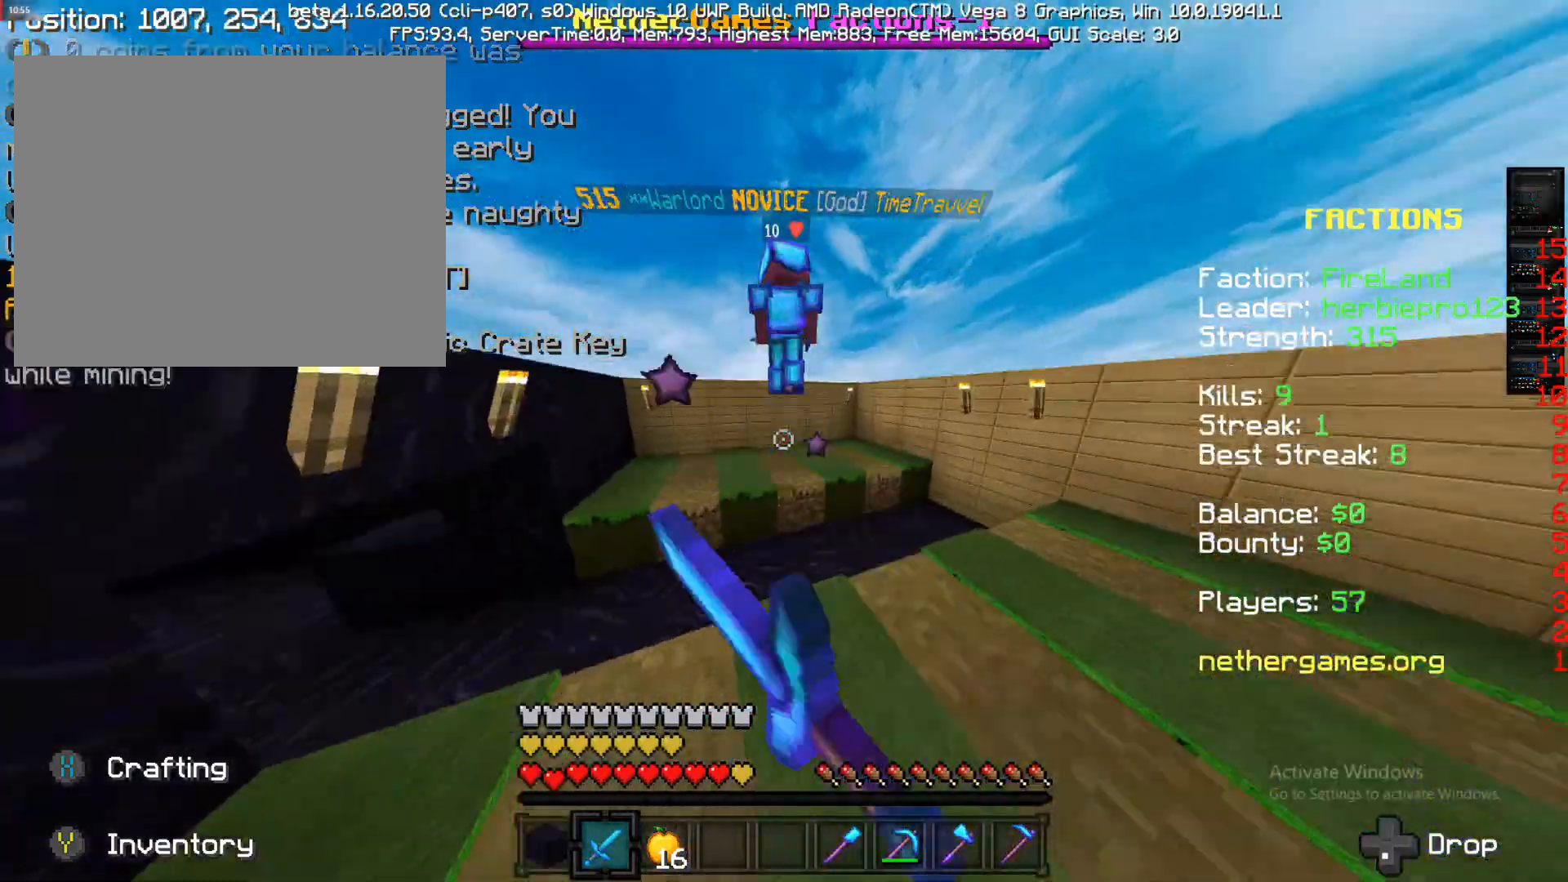
{"buttons": ["R1"], "left_stick": "up", "right_stick": "center", "events": [[17, "R1", "down"], [83, "R1", "up"], [83, "right_stick", "left"], [200, "right_stick", "center"], [500, "R1", "down"]]}
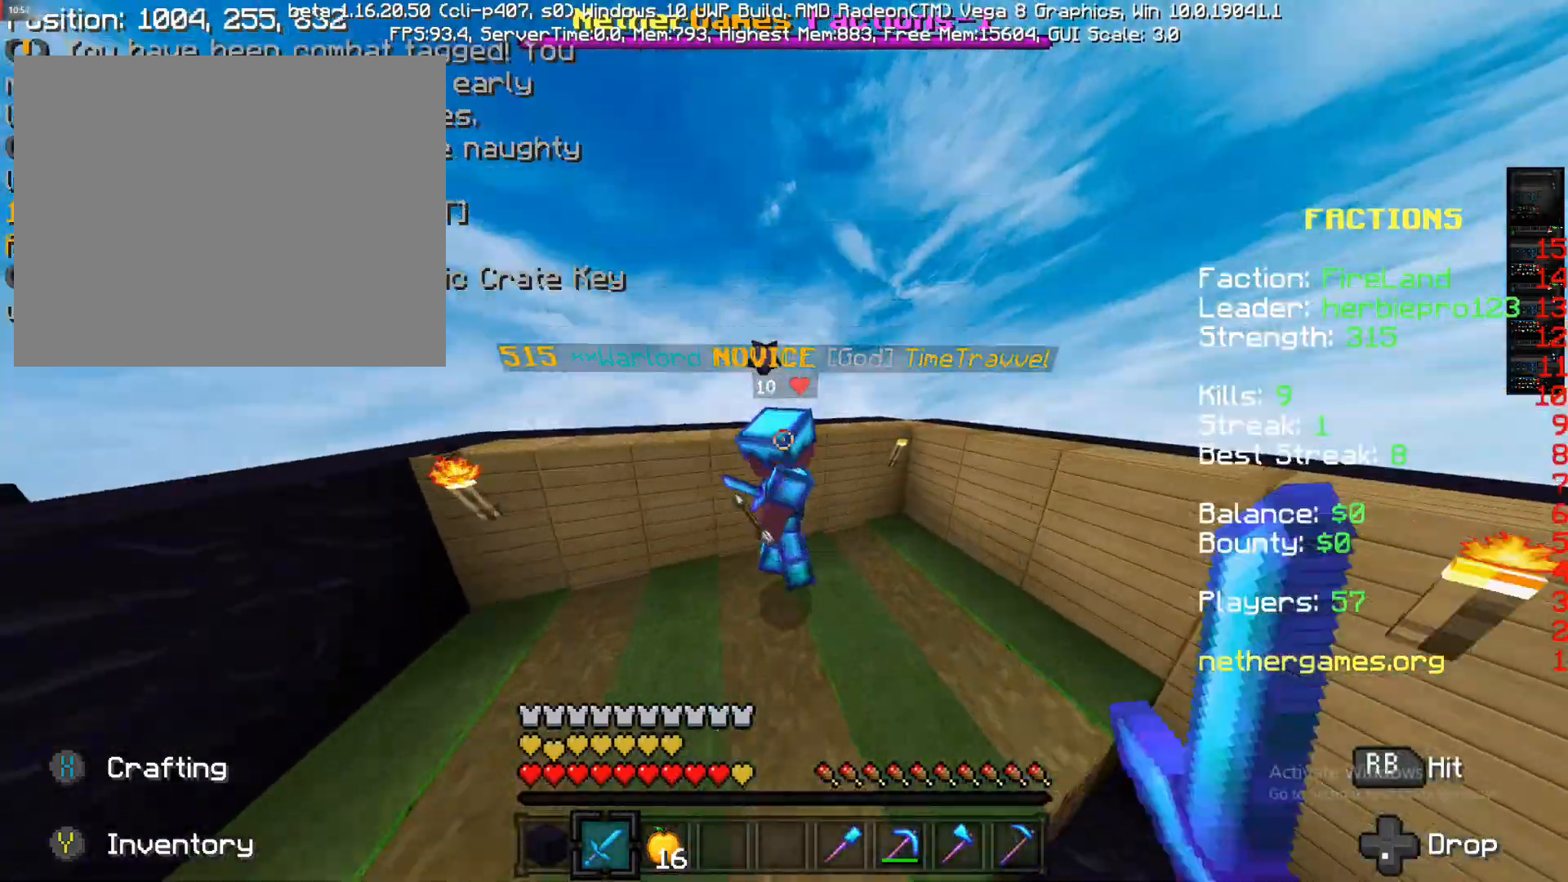
{"buttons": [], "left_stick": "right", "right_stick": "up-left", "events": [[67, "R1", "up"], [300, "left_stick", "right"], [300, "right_stick", "left"], [333, "R1", "down"], [417, "R1", "up"], [417, "right_stick", "up-left"]]}
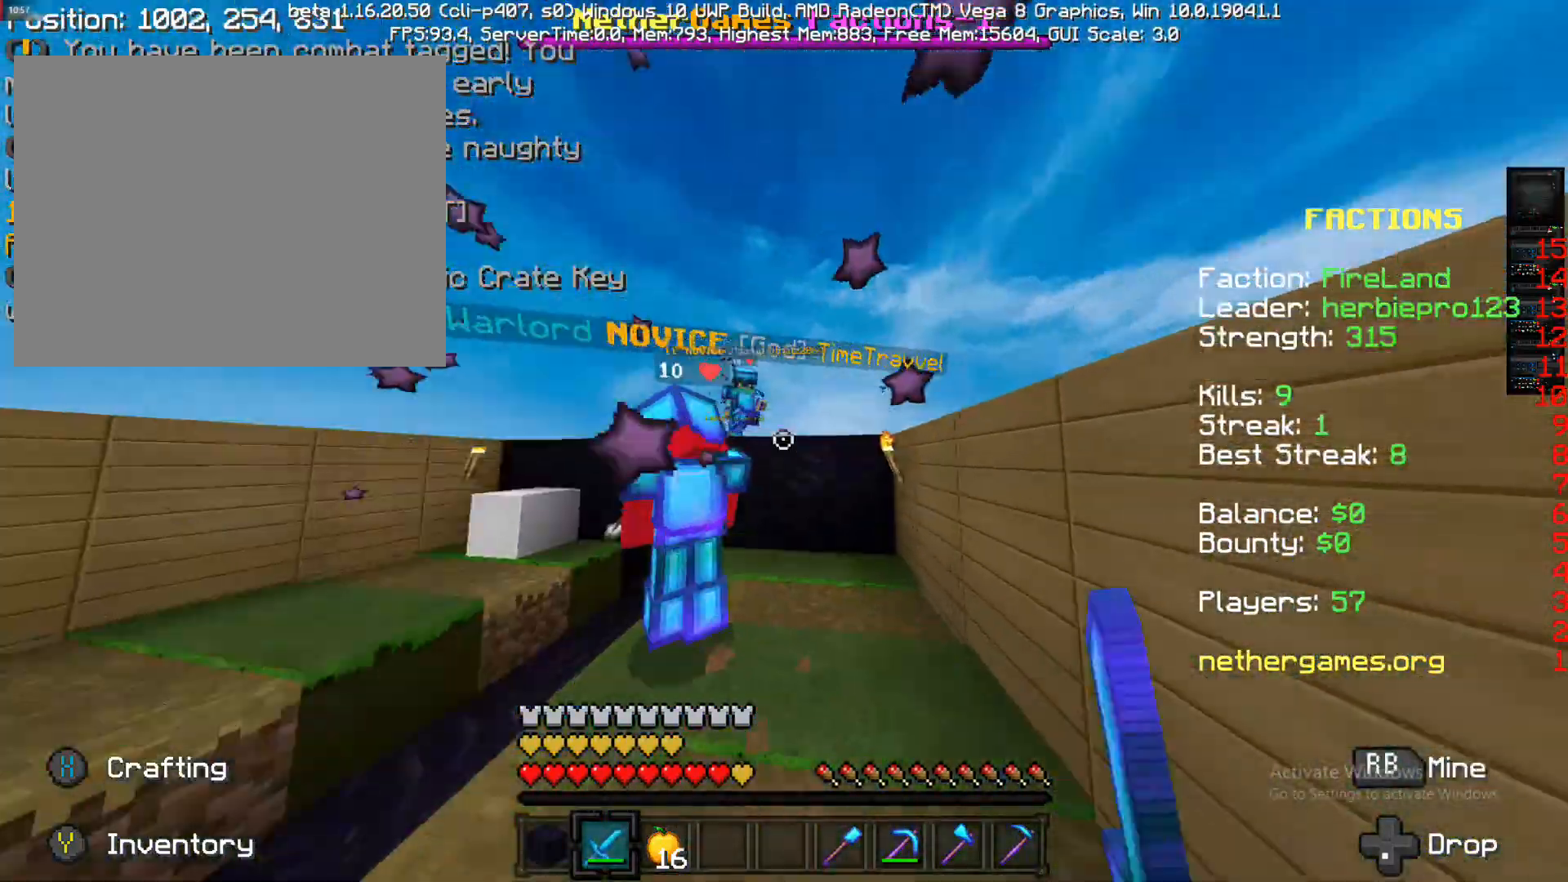
{"buttons": [], "left_stick": "up", "right_stick": "center"}
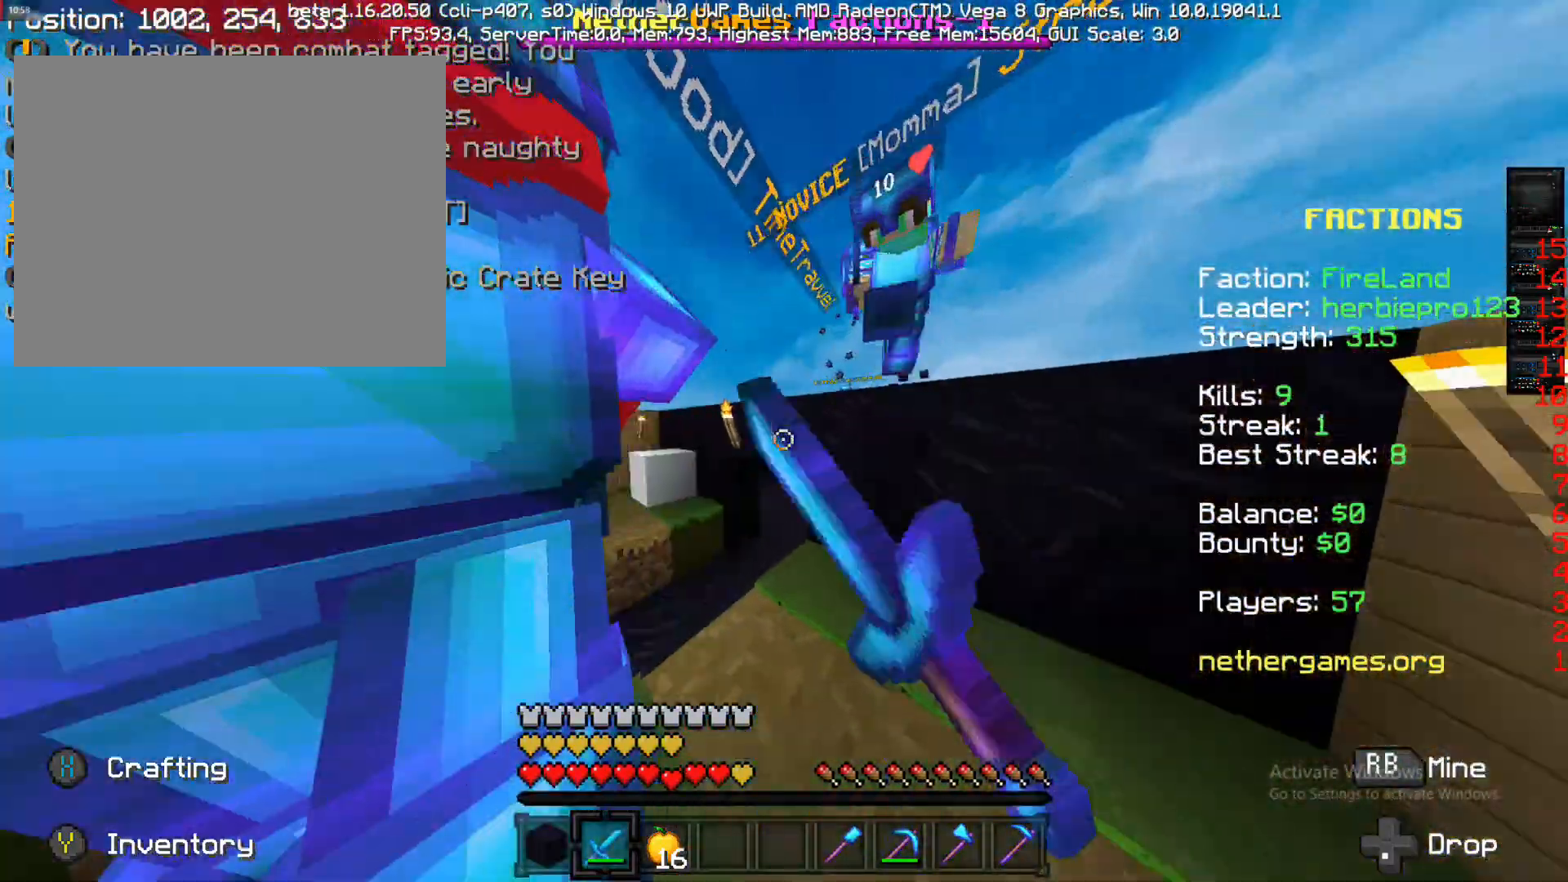
{"buttons": [], "left_stick": "up", "right_stick": "center", "events": [[117, "left_stick", "down"], [117, "right_stick", "left"], [383, "left_stick", "up-left"], [383, "right_stick", "center"], [467, "left_stick", "up"]]}
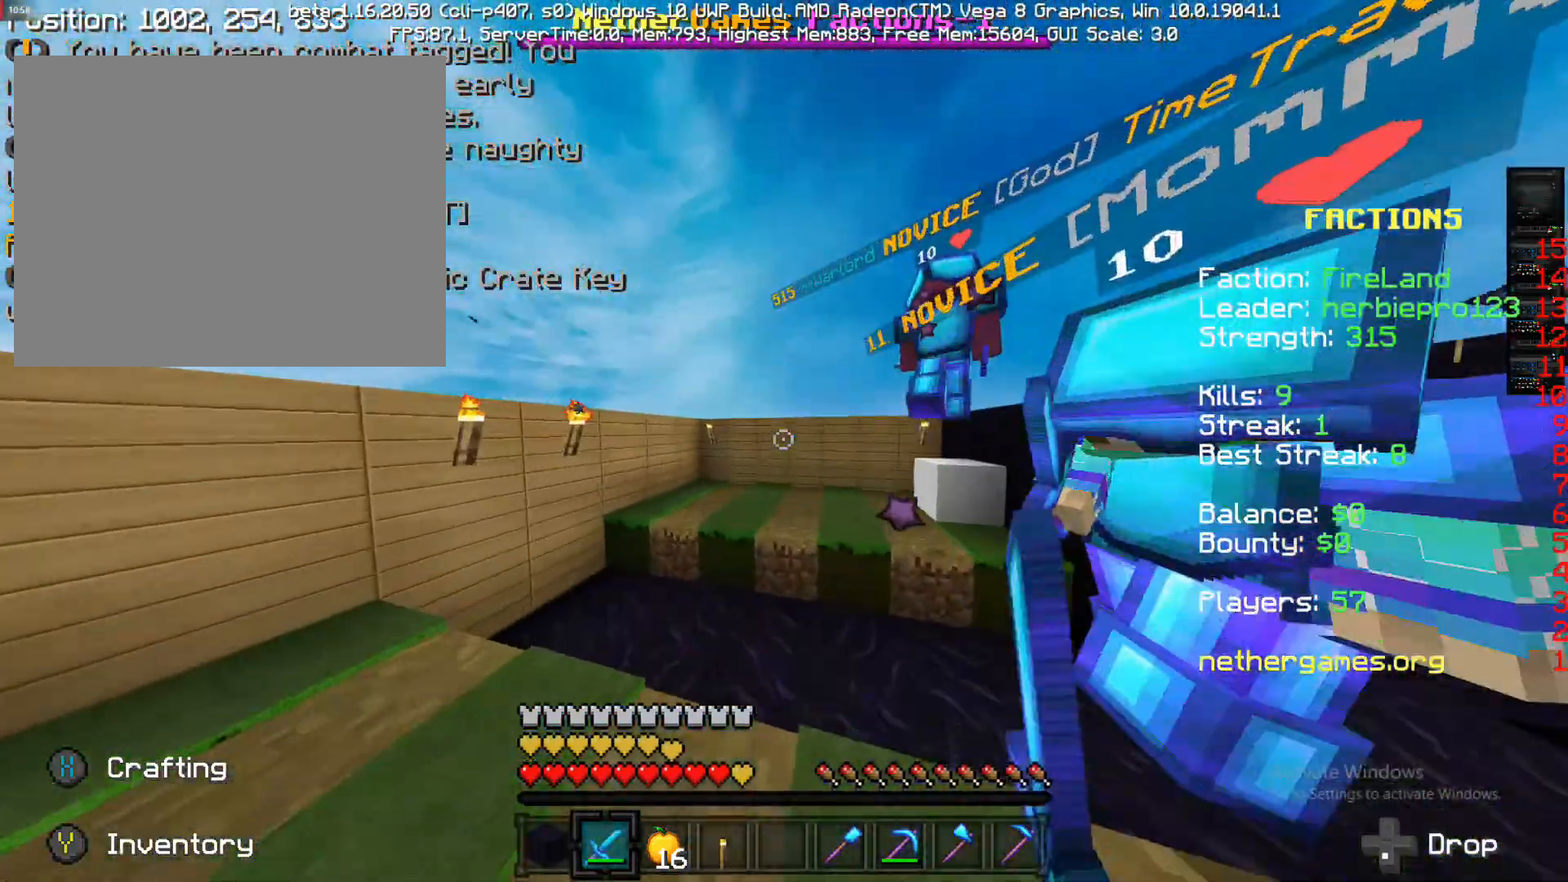
{"buttons": [], "left_stick": "up", "right_stick": "right", "events": [[133, "right_stick", "right"], [267, "right_stick", "center"], [500, "right_stick", "right"]]}
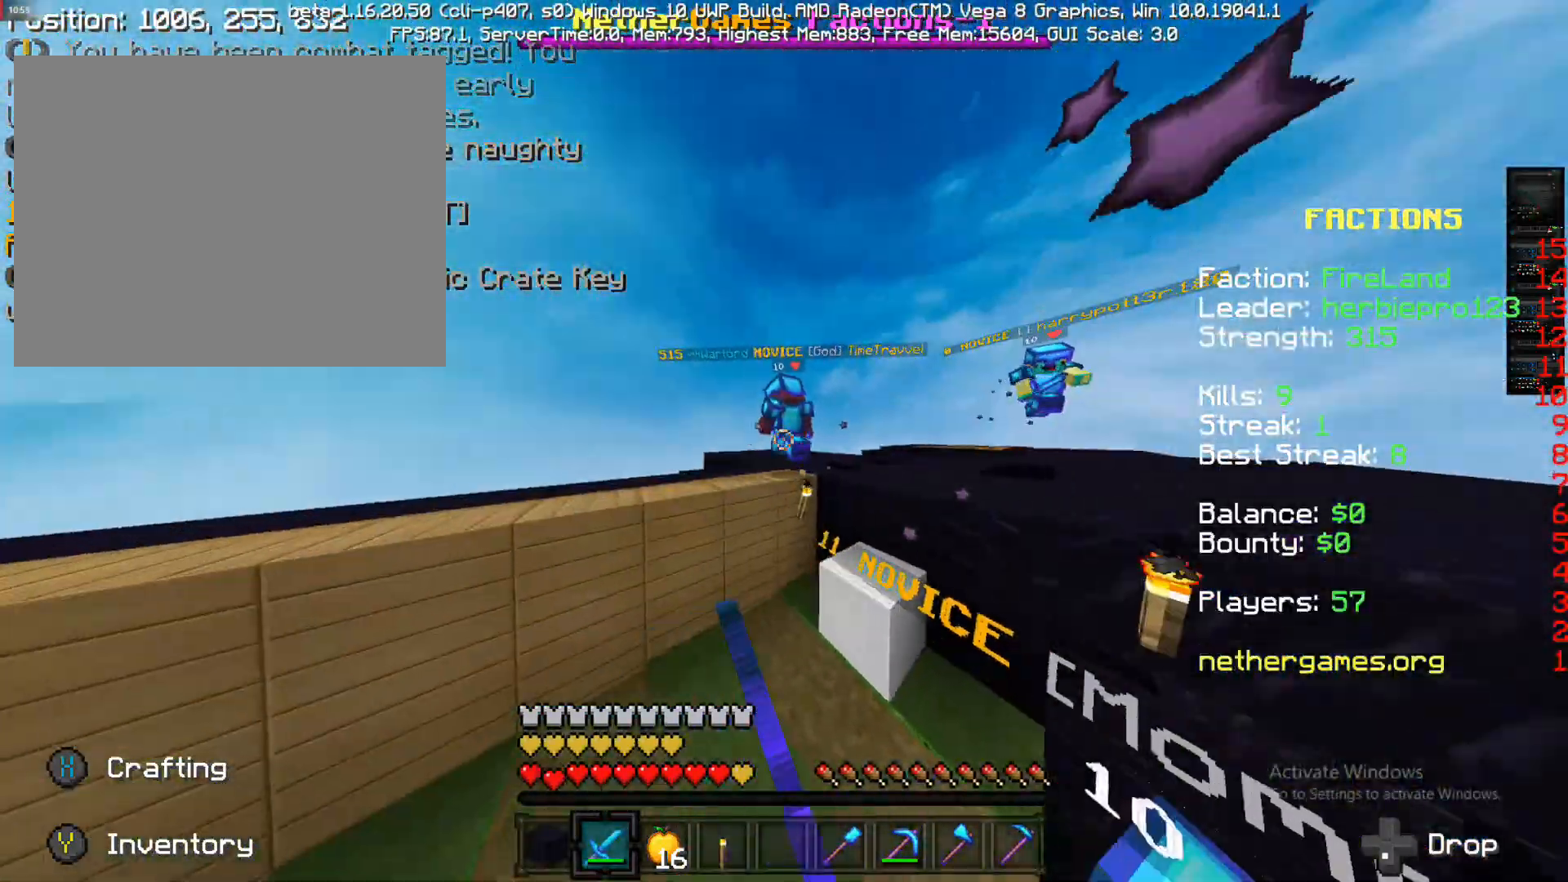
{"buttons": ["CROSS"], "left_stick": "up-right", "right_stick": "center", "events": [[50, "R1", "down"], [100, "R1", "up"], [100, "right_stick", "center"], [383, "left_stick", "up-right"], [433, "CROSS", "down"]]}
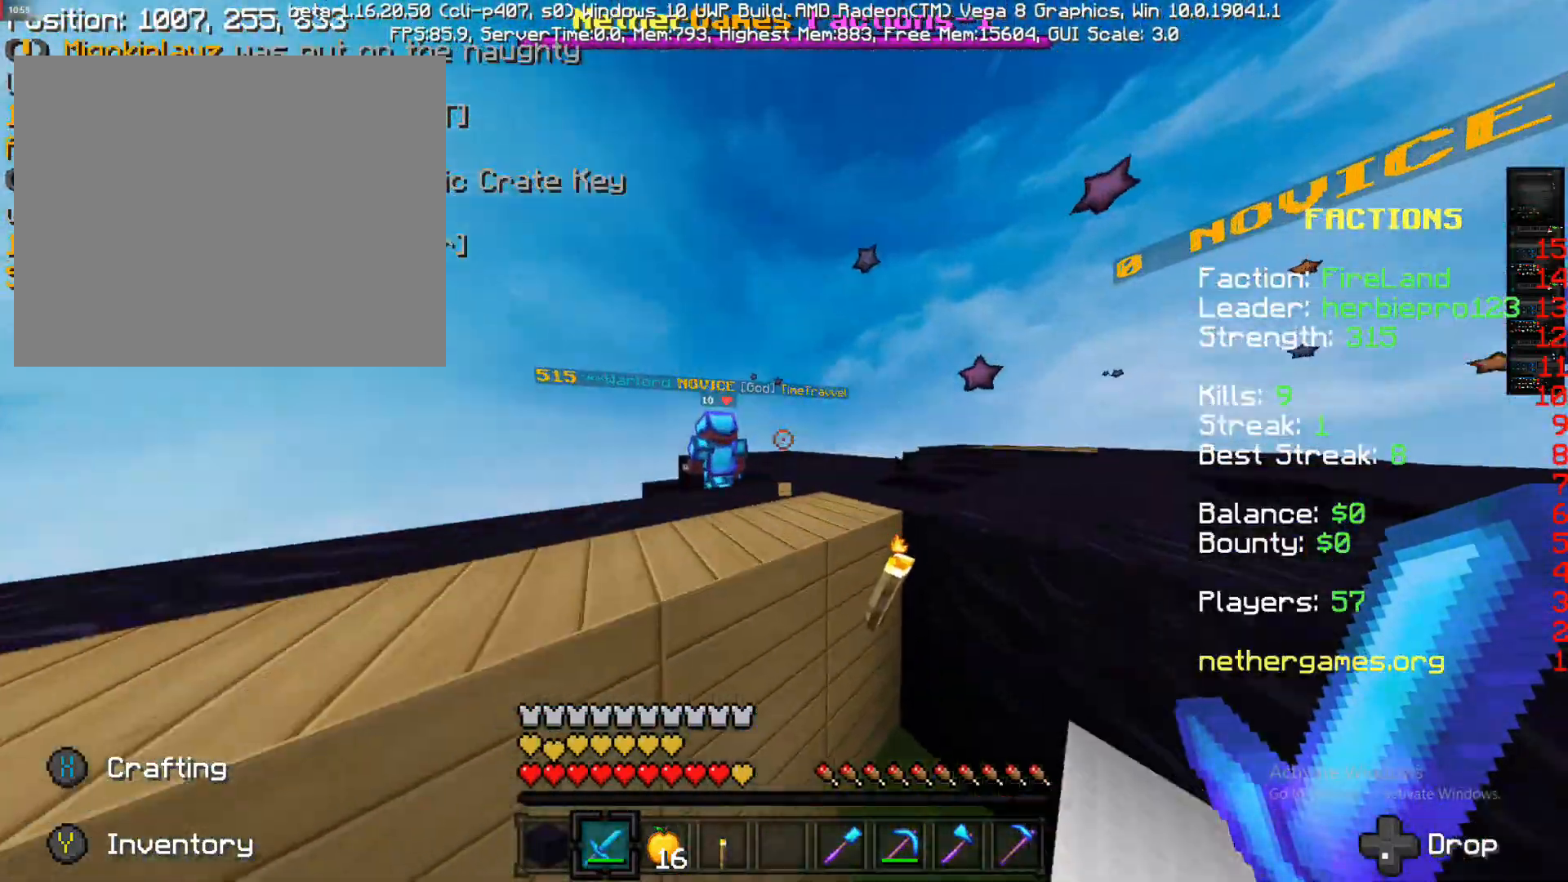
{"buttons": [], "left_stick": "down-right", "right_stick": "center", "events": [[67, "CROSS", "up"], [67, "left_stick", "down-right"]]}
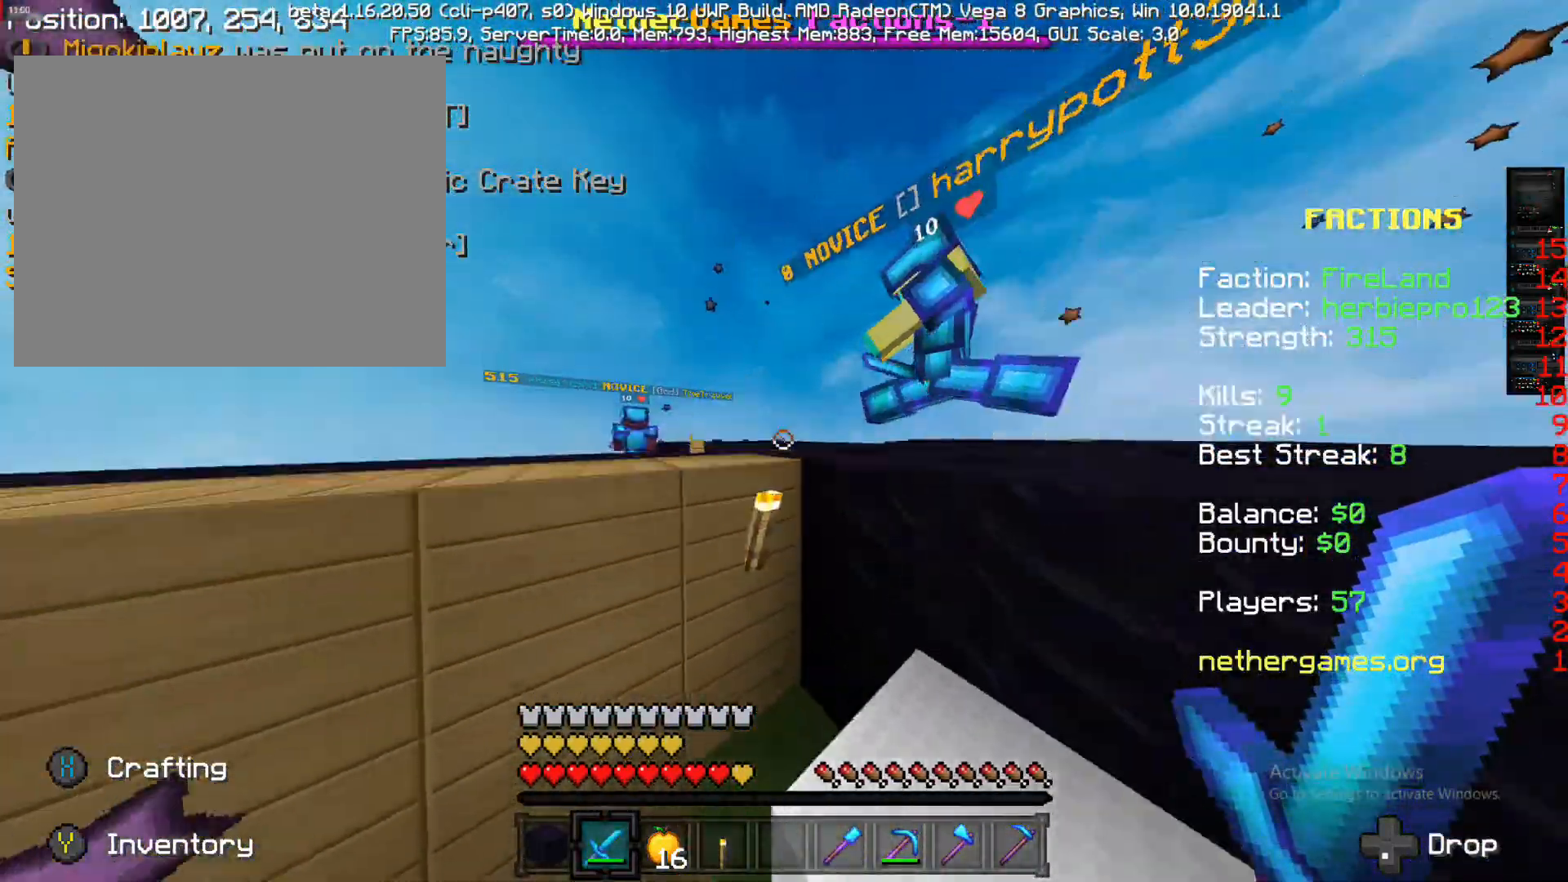
{"buttons": [], "left_stick": "up", "right_stick": "center", "events": [[100, "CROSS", "down"], [100, "left_stick", "right"], [233, "CROSS", "up"], [433, "left_stick", "up"]]}
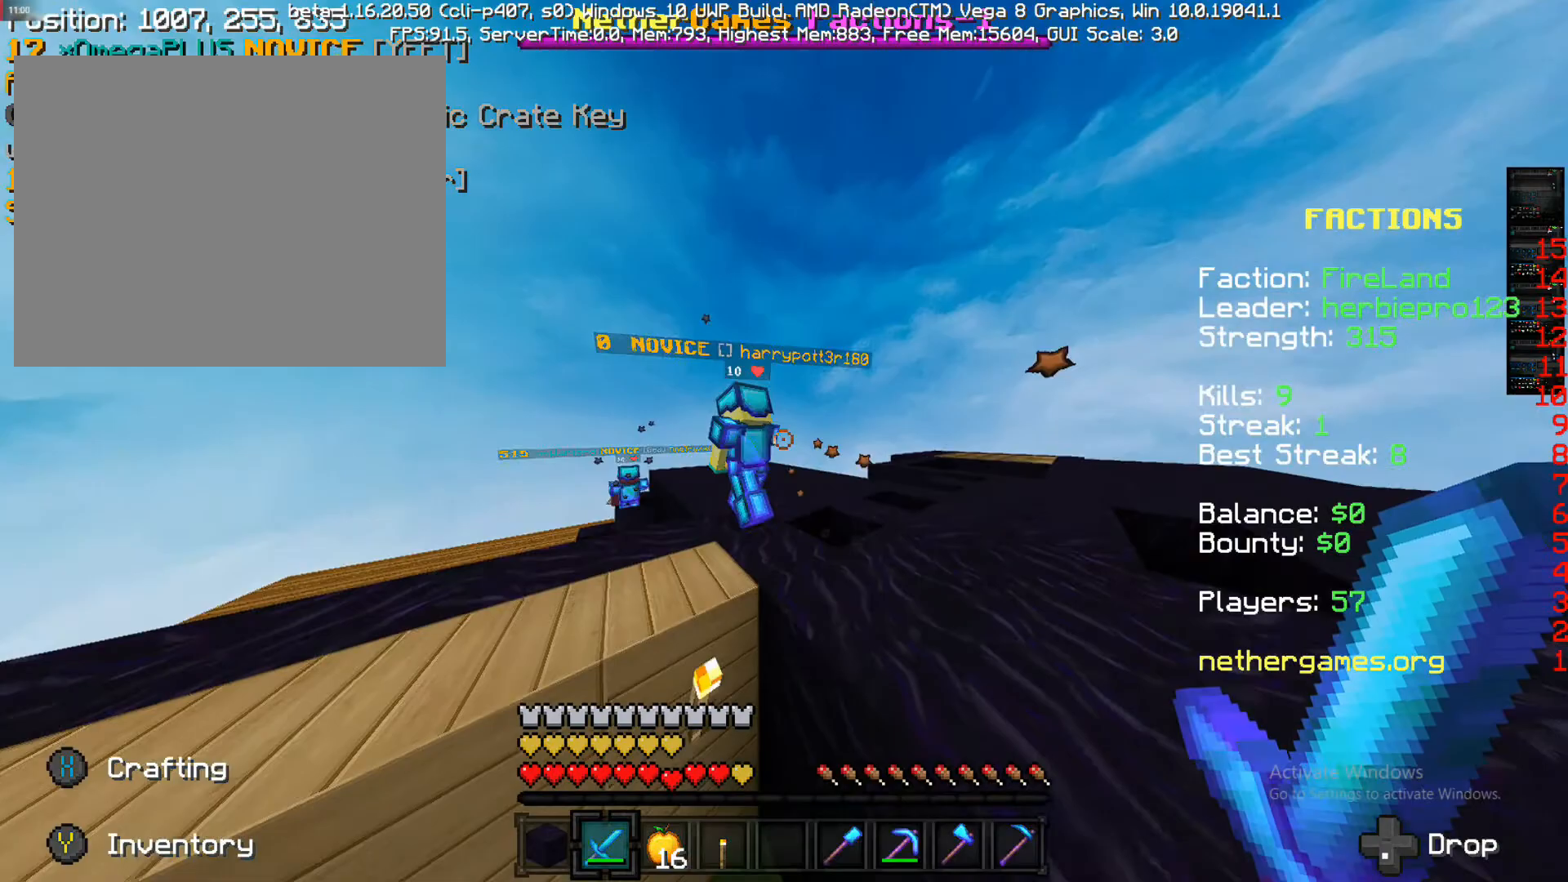
{"buttons": [], "left_stick": "up", "right_stick": "center", "events": [[17, "CROSS", "down"], [217, "CROSS", "up"], [333, "right_stick", "down-left"], [500, "right_stick", "center"]]}
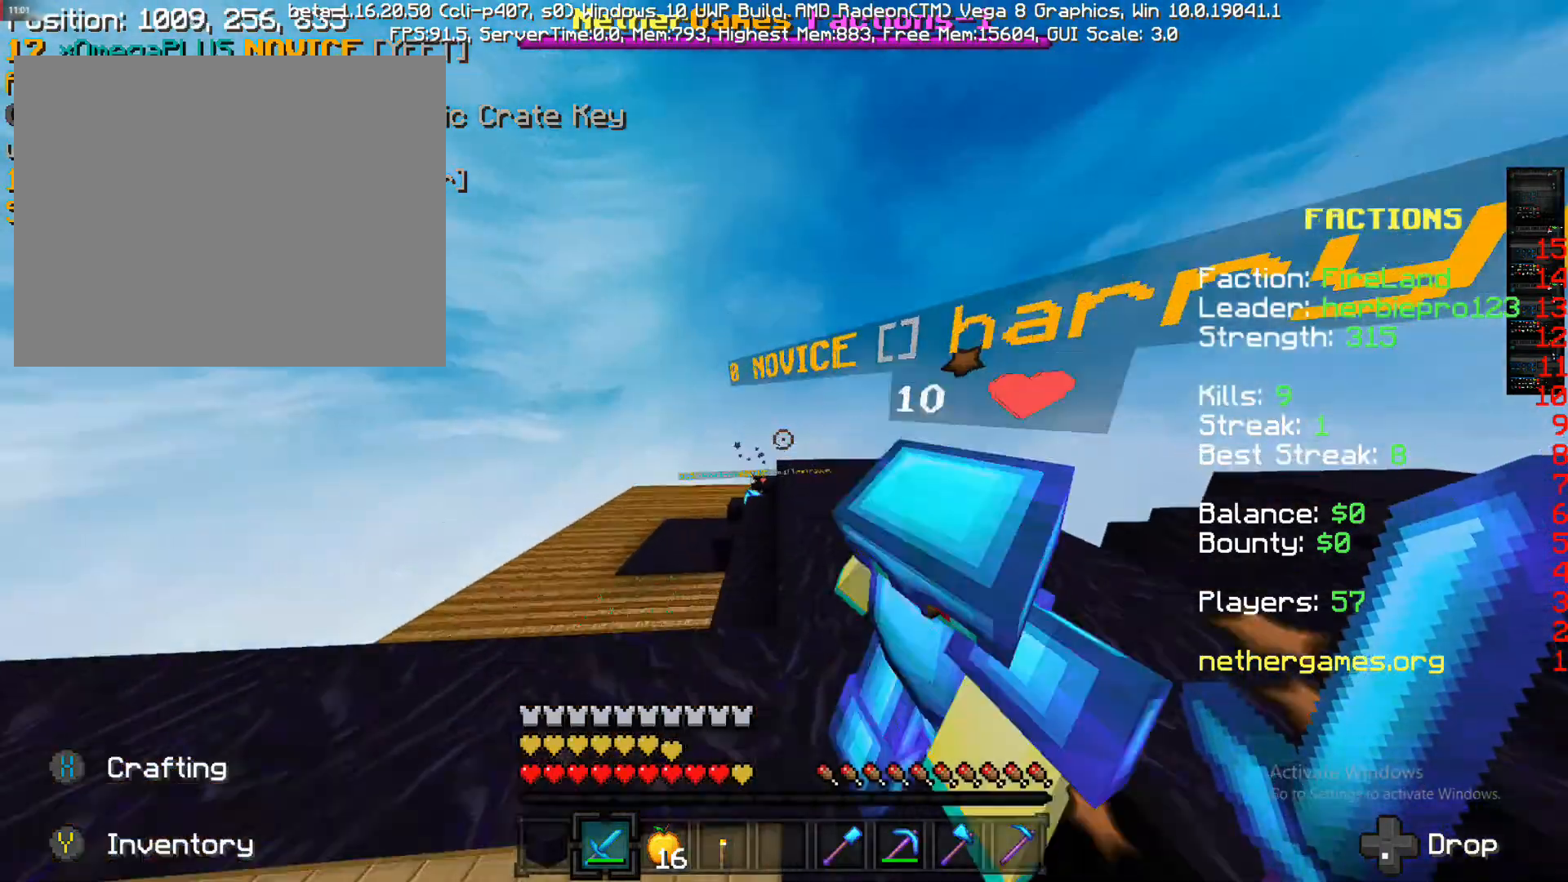
{"buttons": [], "left_stick": "up", "right_stick": "center", "events": [[67, "CROSS", "down"], [150, "CROSS", "up"], [333, "right_stick", "down-left"], [500, "right_stick", "center"]]}
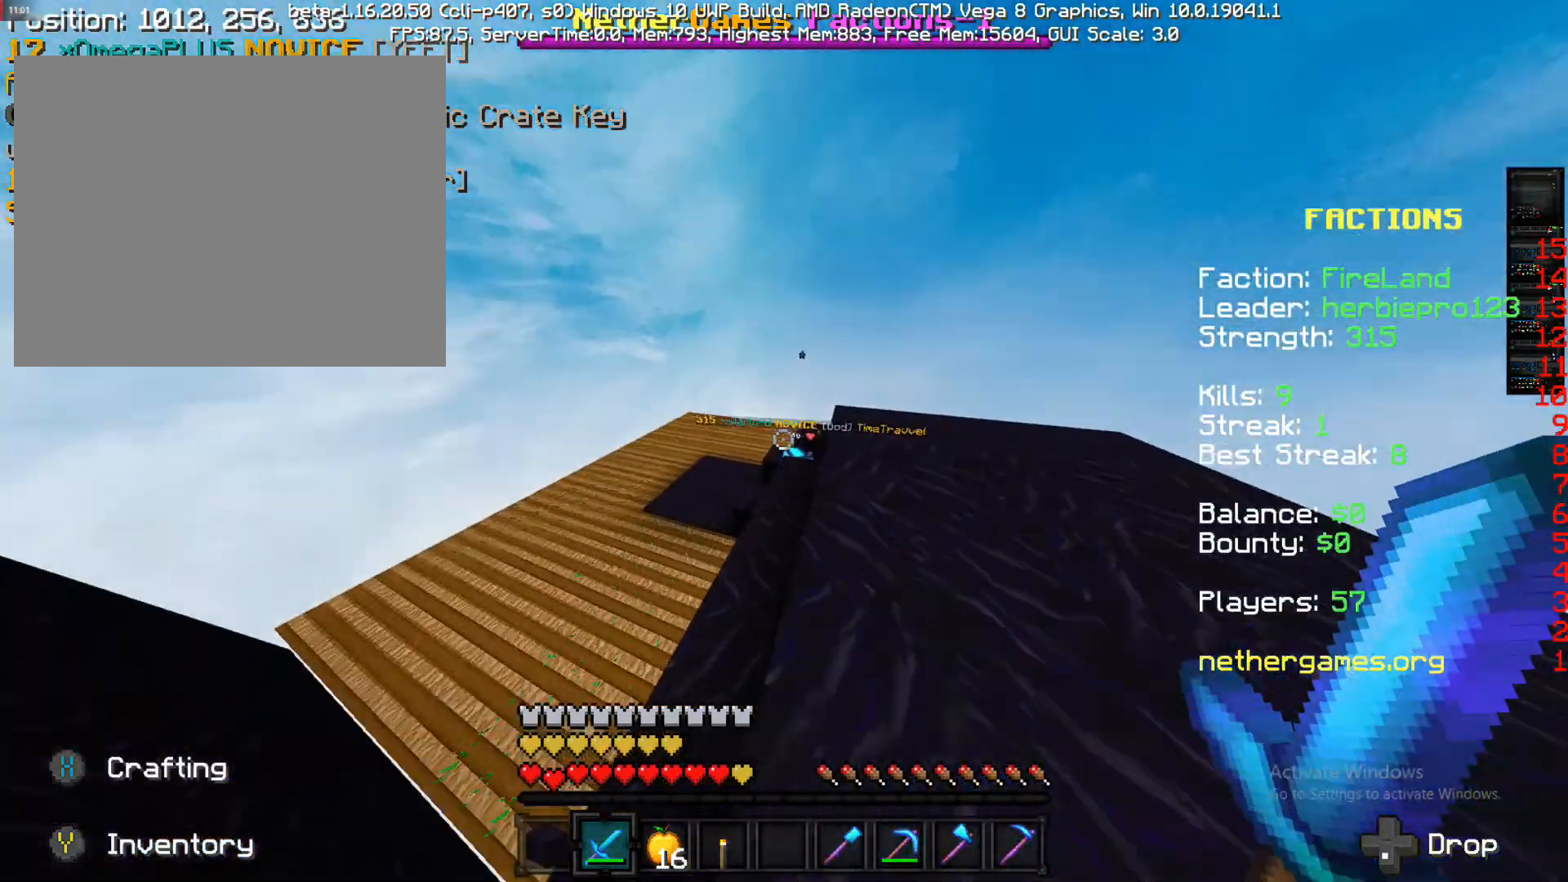
{"buttons": [], "left_stick": "up-left", "right_stick": "center", "events": [[167, "left_stick", "up-left"], [267, "right_stick", "down"], [400, "right_stick", "center"]]}
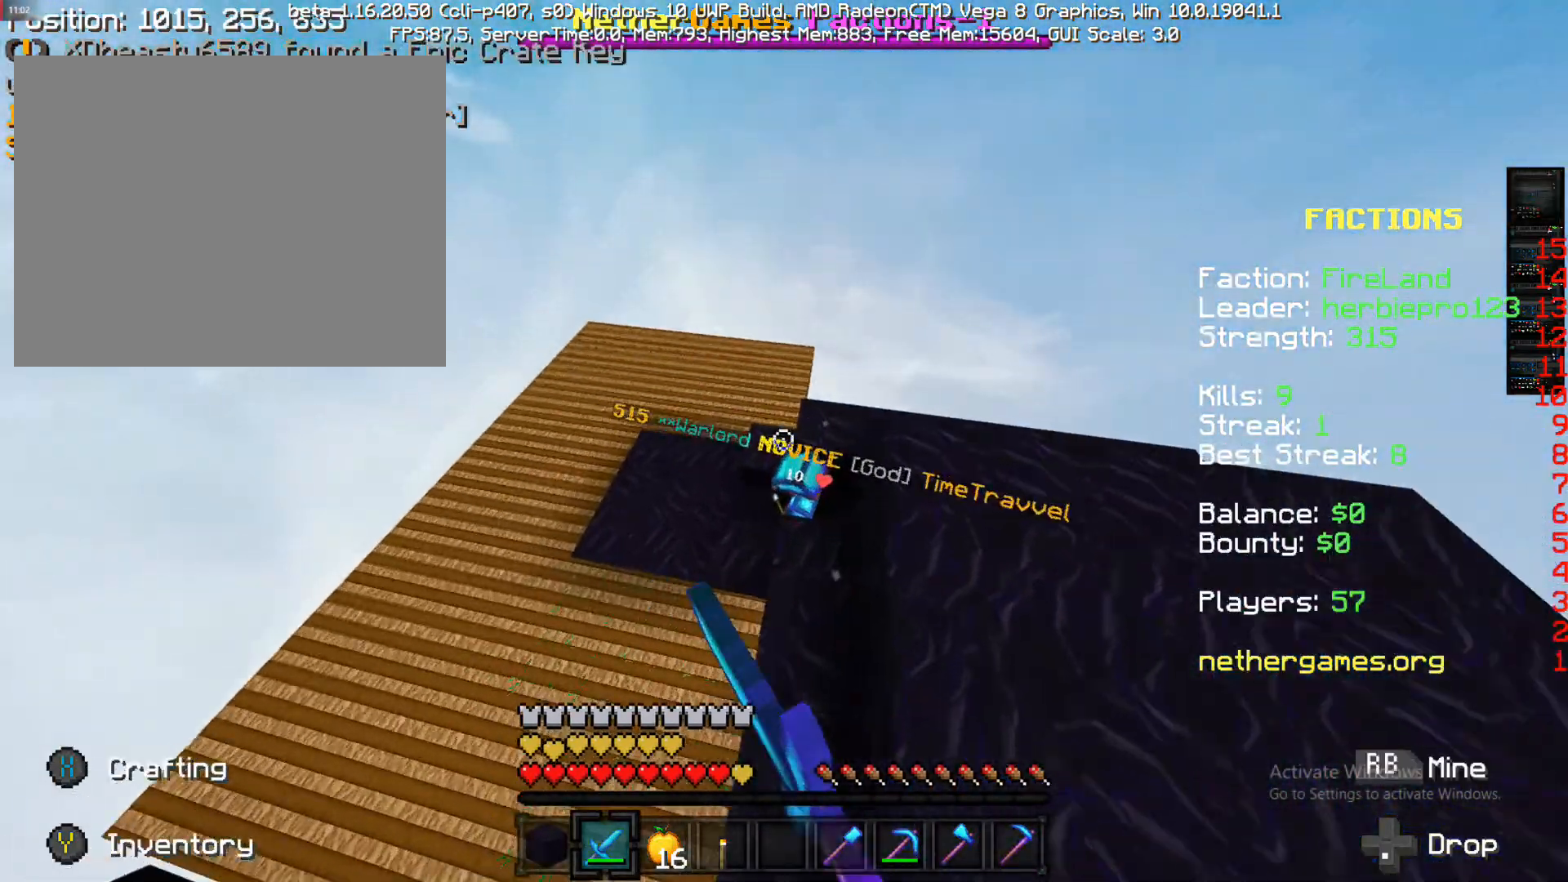
{"buttons": ["R1"], "left_stick": "down-left", "right_stick": "right", "events": [[17, "left_stick", "left"], [133, "left_stick", "up-left"], [250, "left_stick", "down-right"], [250, "right_stick", "right"], [483, "R1", "down"], [483, "left_stick", "down-left"]]}
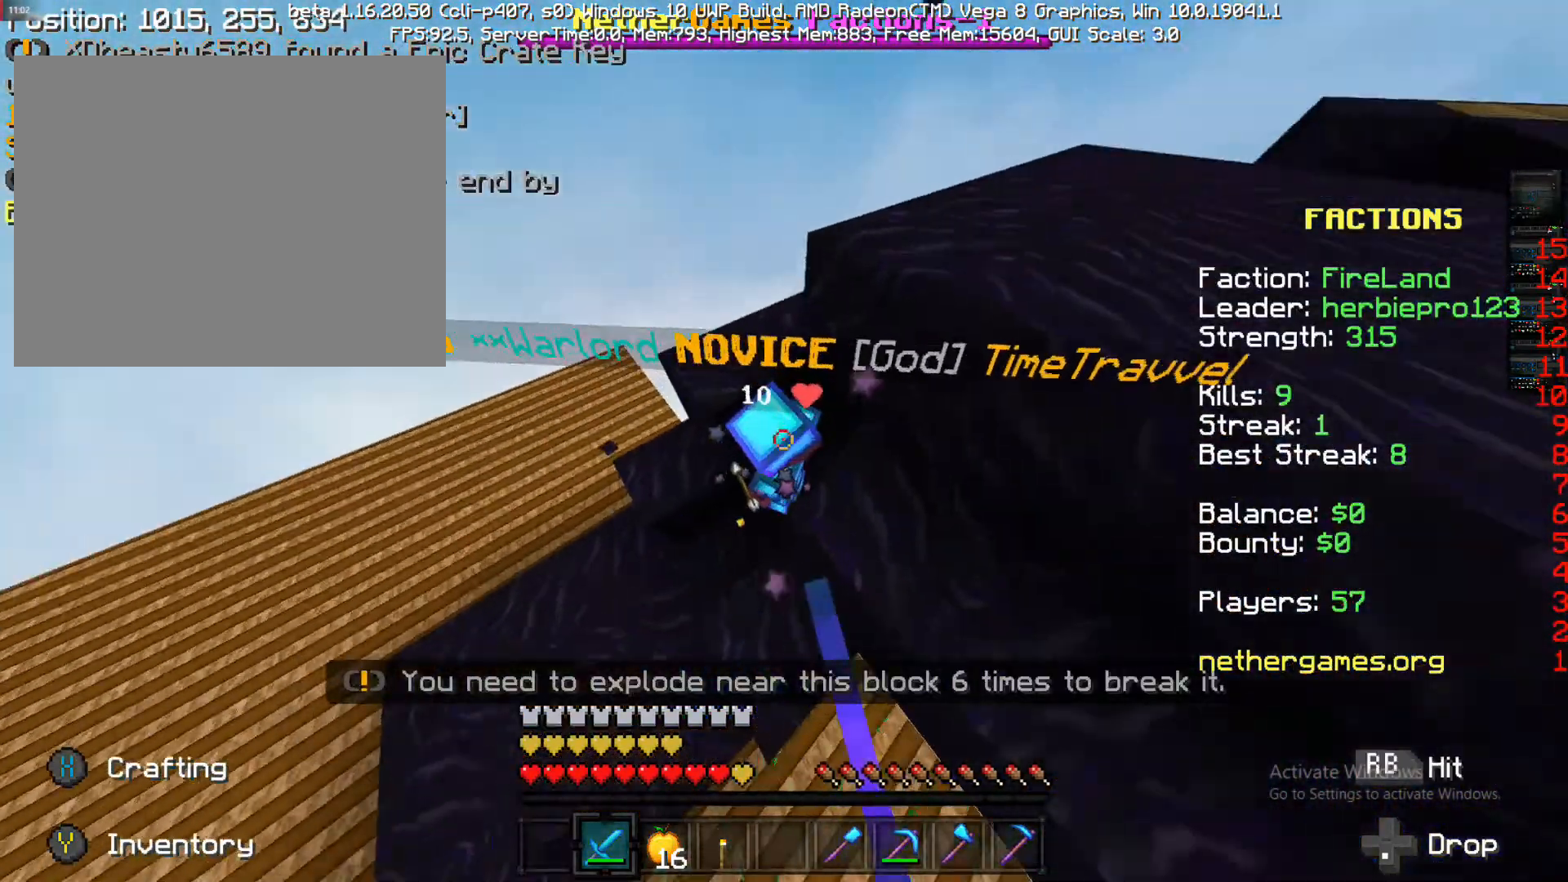
{"buttons": [], "left_stick": "up-left", "right_stick": "up-right", "events": [[133, "right_stick", "up-right"], [200, "R1", "up"], [283, "R1", "down"], [367, "R1", "up"], [367, "left_stick", "up-left"]]}
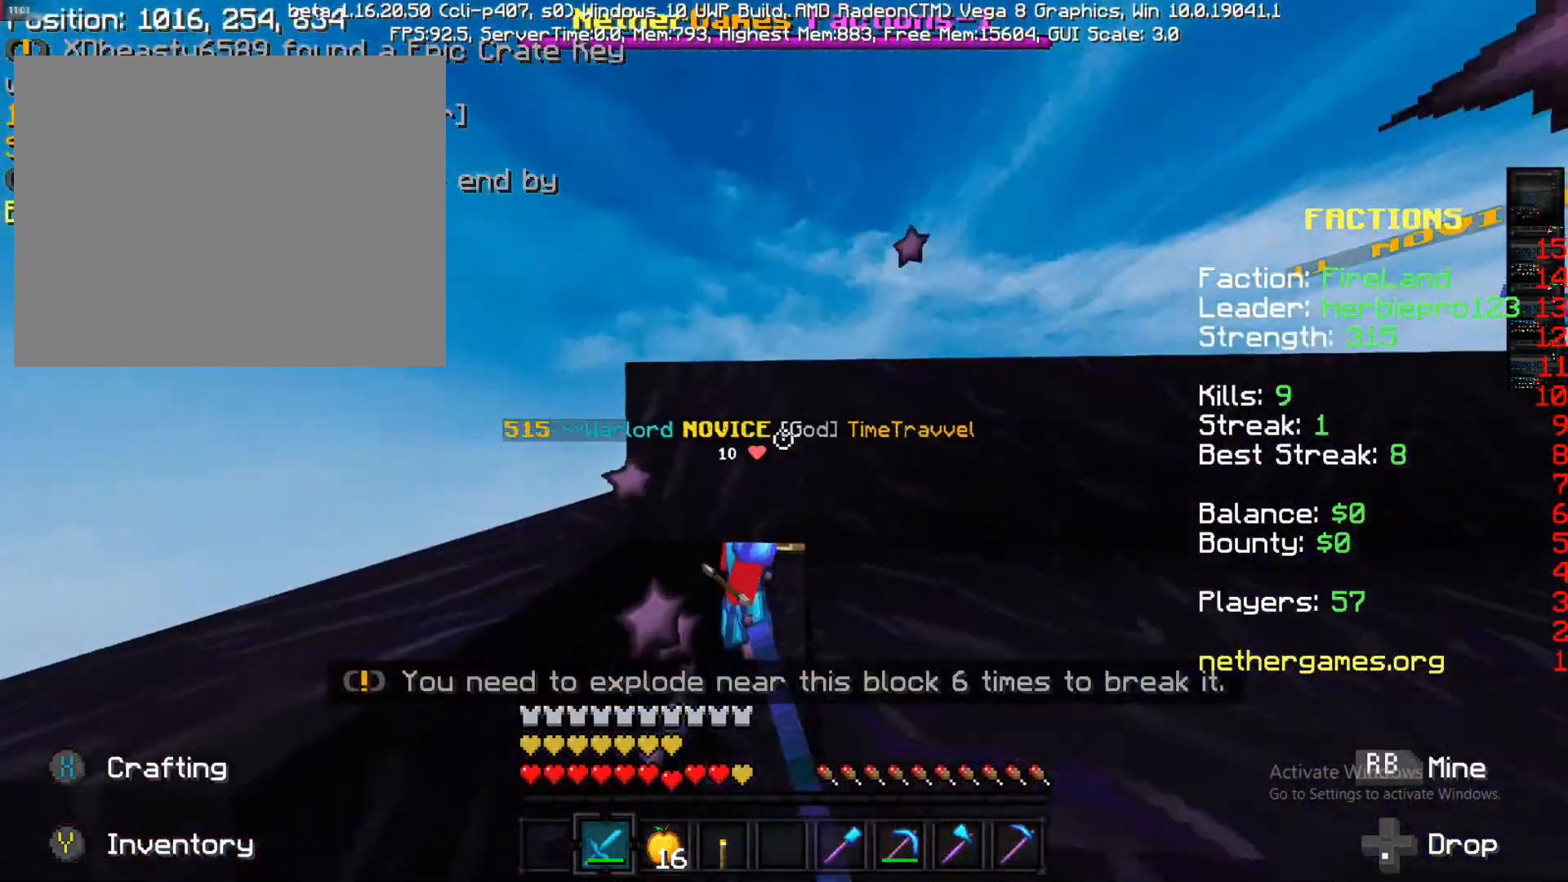
{"buttons": ["R1"], "left_stick": "up", "right_stick": "up"}
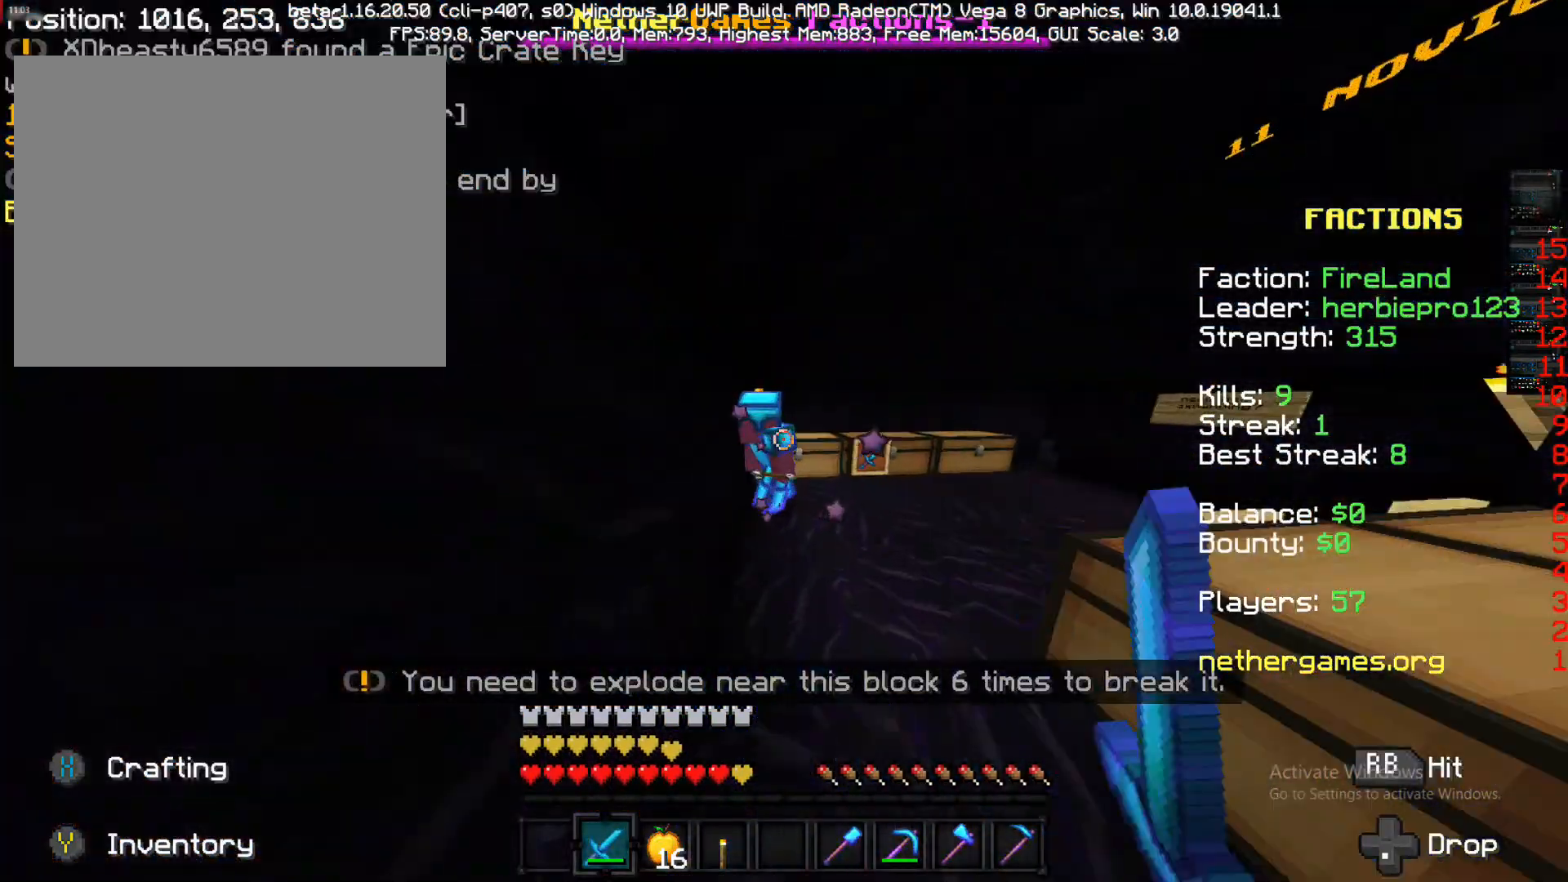
{"buttons": [], "left_stick": "up-right", "right_stick": "left", "events": [[50, "R1", "up"], [50, "right_stick", "center"], [117, "R1", "down"], [200, "R1", "up"], [283, "R1", "down"], [283, "left_stick", "right"], [283, "right_stick", "left"], [383, "R1", "up"], [383, "left_stick", "up-right"]]}
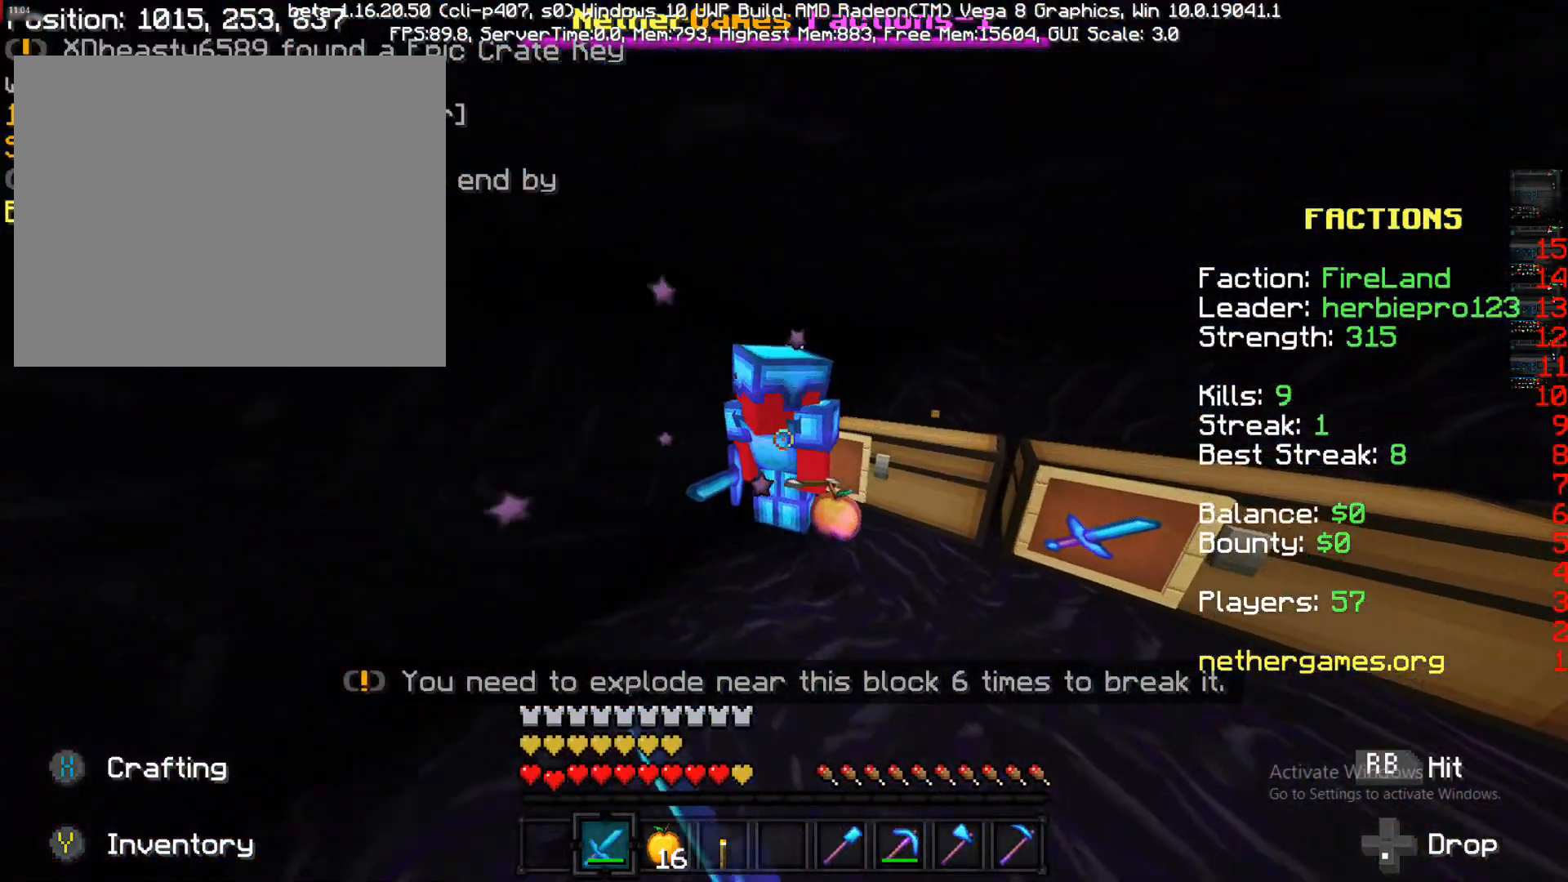
{"buttons": [], "left_stick": "right", "right_stick": "left", "events": [[17, "right_stick", "center"], [67, "R1", "down"], [117, "R1", "up"], [200, "right_stick", "left"], [267, "left_stick", "right"]]}
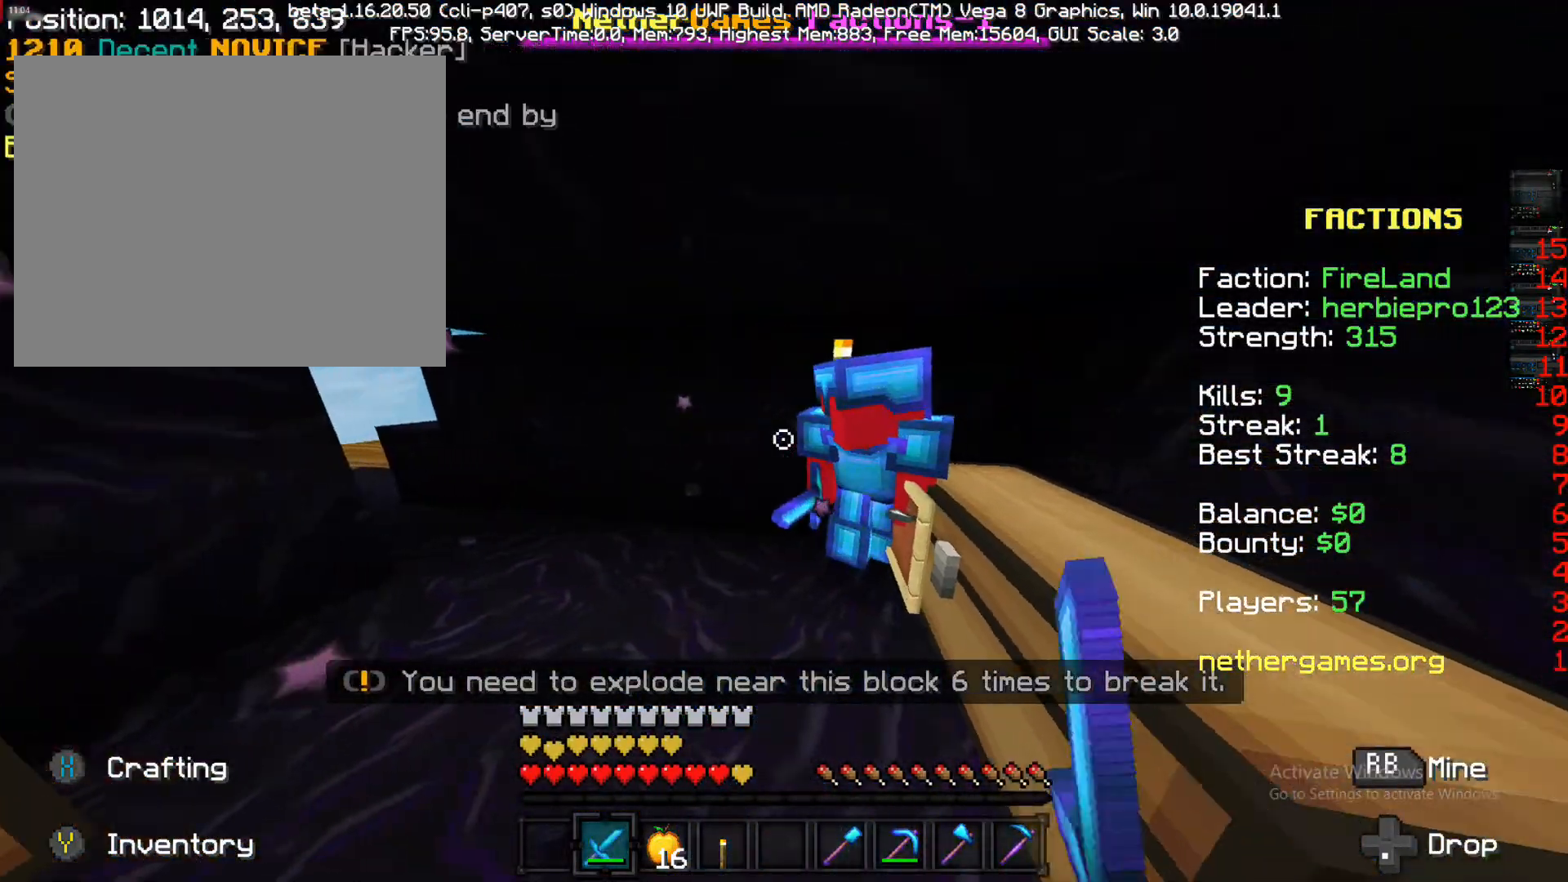
{"buttons": [], "left_stick": "down-left", "right_stick": "right", "events": [[50, "right_stick", "center"], [117, "left_stick", "up"], [267, "R1", "down"], [267, "left_stick", "up-left"], [383, "R1", "up"], [383, "left_stick", "down-left"], [383, "right_stick", "right"]]}
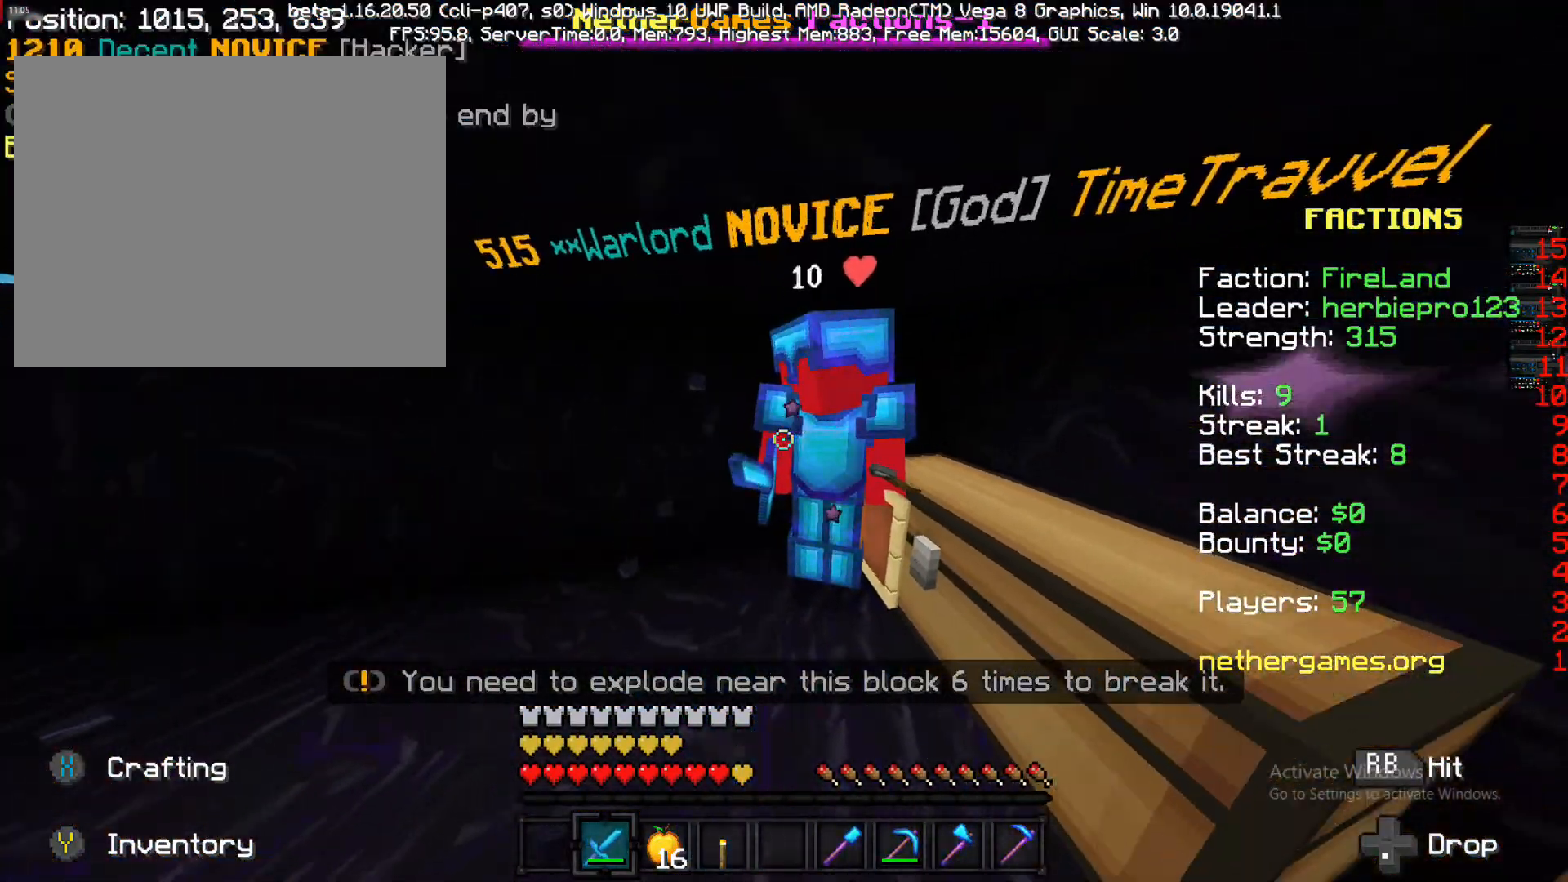
{"buttons": [], "left_stick": "up-left", "right_stick": "center", "events": [[17, "R1", "down"], [17, "left_stick", "up"], [17, "right_stick", "center"], [83, "R1", "up"], [150, "R1", "down"], [150, "left_stick", "down-right"], [250, "left_stick", "left"], [250, "right_stick", "right"], [350, "left_stick", "up-left"], [350, "right_stick", "center"], [433, "R1", "up"]]}